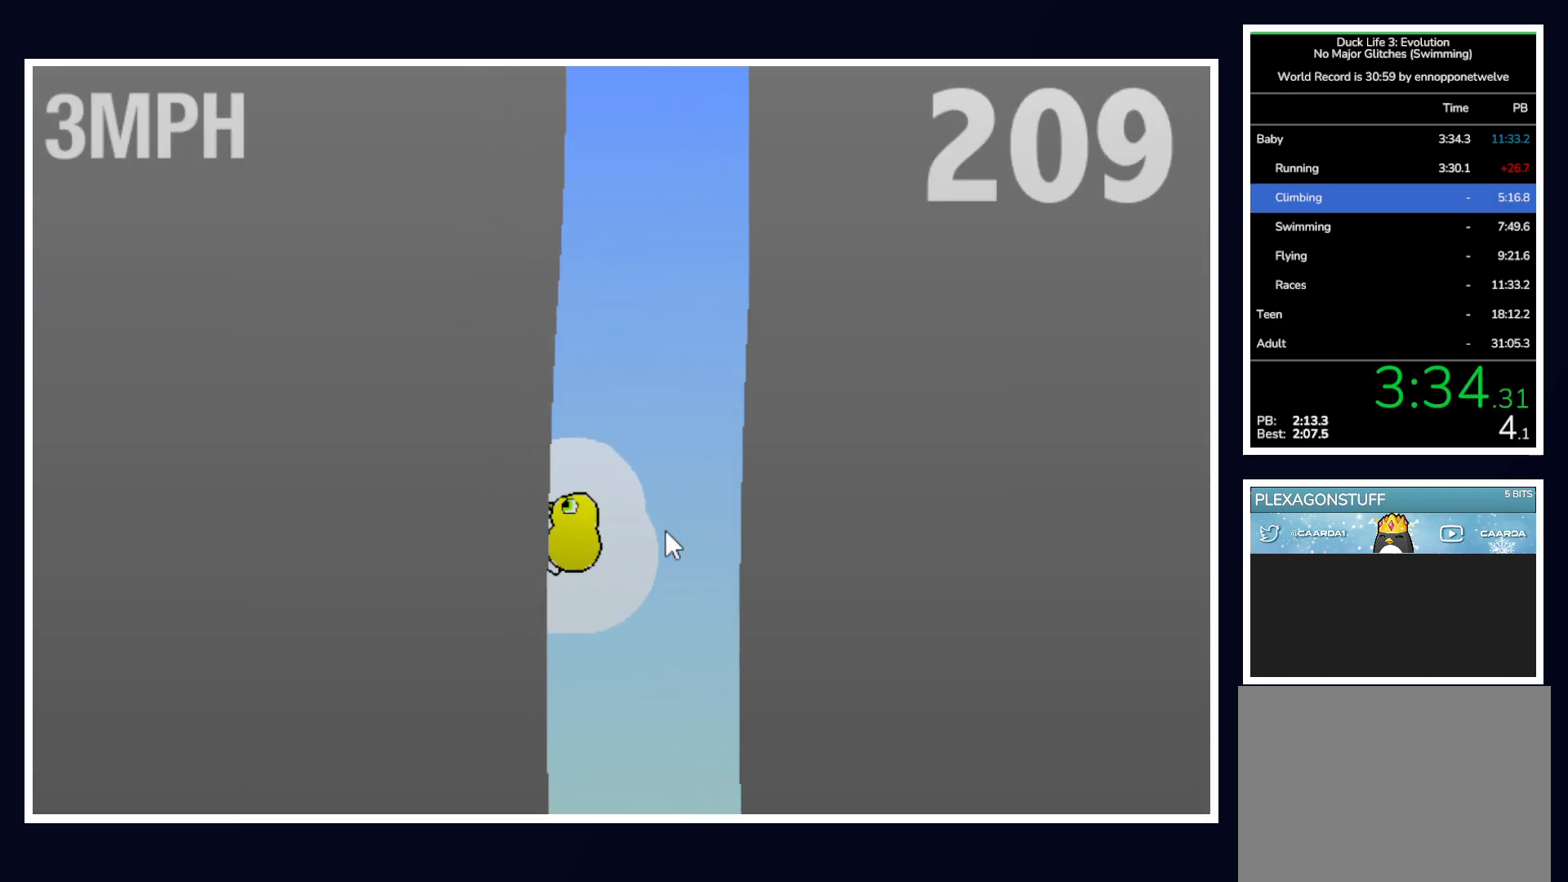
Gameplay with keyboard and mouse; each line is a JSON object with the keys and mouse buttons held at the frame after it. "events" lists presses ("down") and releases ("up") of "alt", "b", "c", "down", "f", "left", "right", "space", "tab", "up" and "mouse_left" between this image and that frame as [ms after this image, input, new state], when the widget could be followed in between. "mouse_left" = the "left" button of the "mouse" list. No other keys are recorded. Mouse movement is not recorded.
{"keys": [], "mouse": [], "events": []}
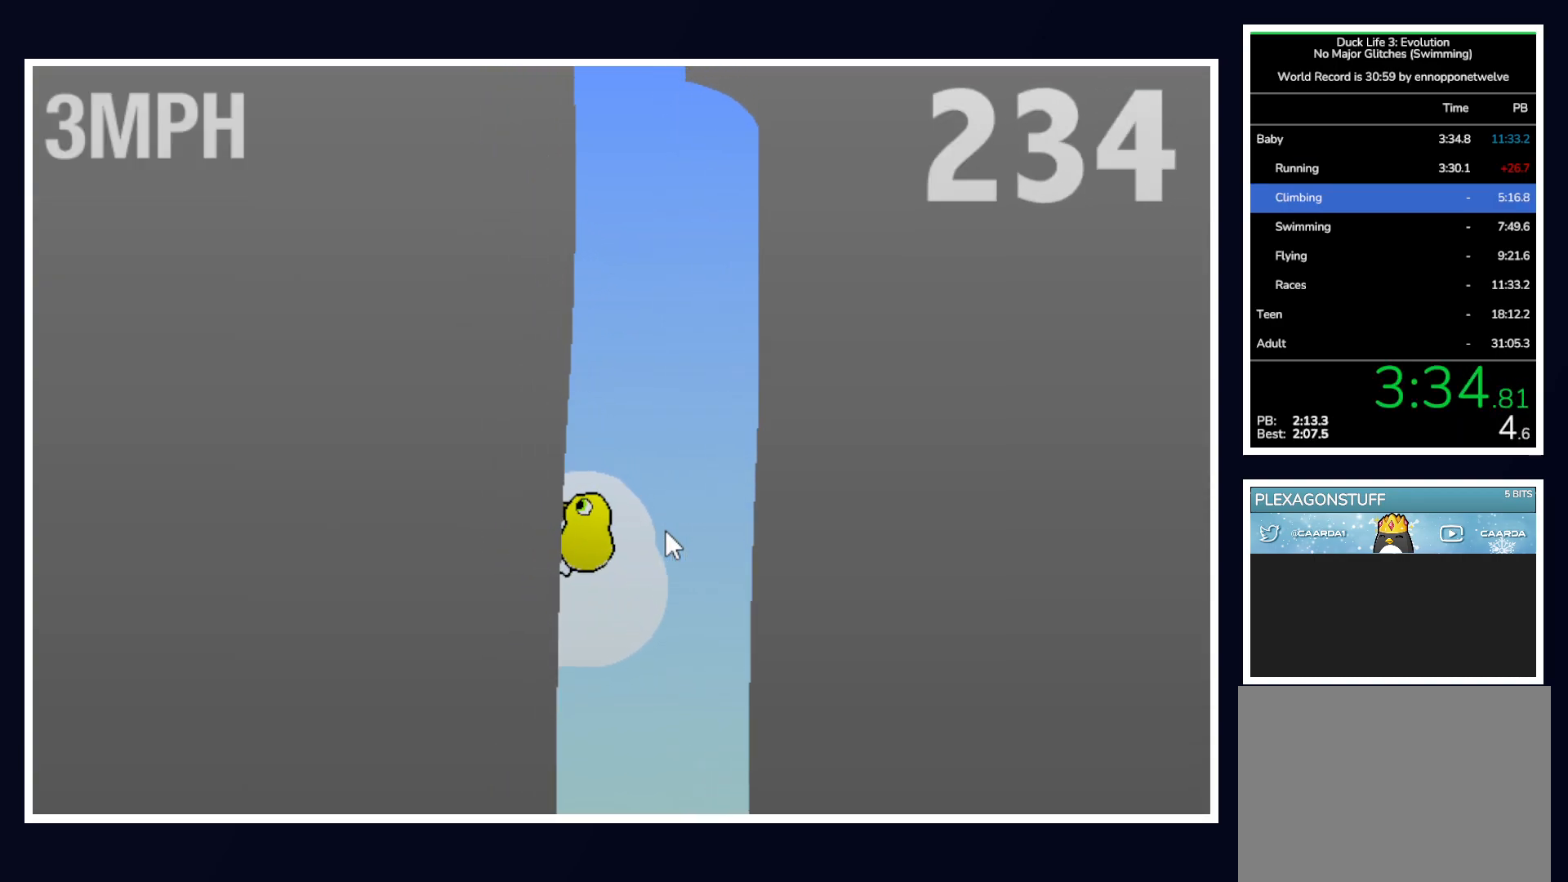
{"keys": [], "mouse": [], "events": []}
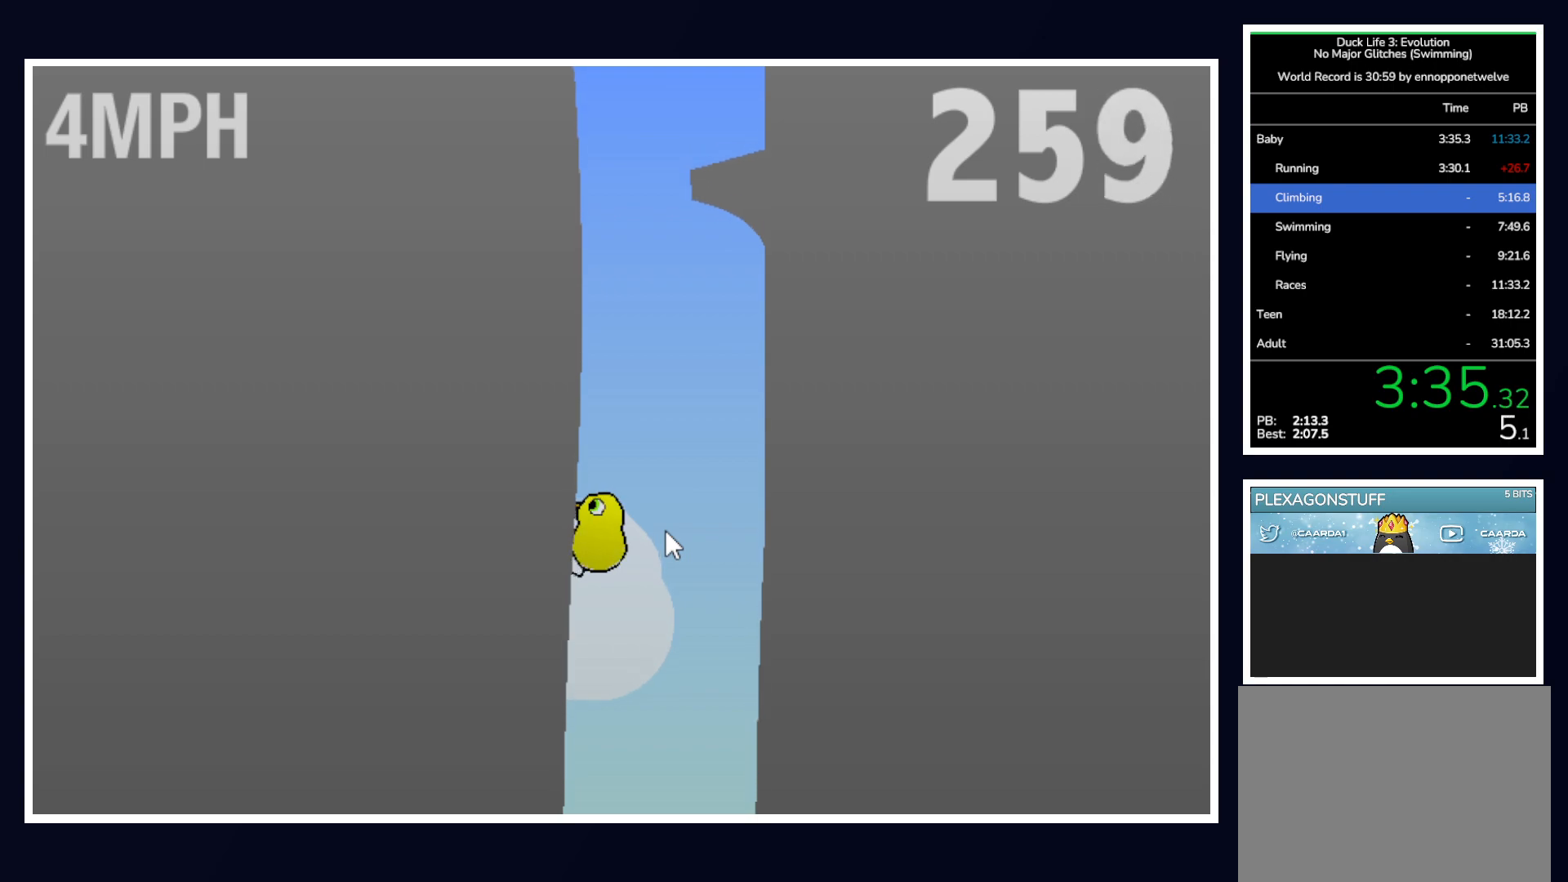
{"keys": [], "mouse": [], "events": []}
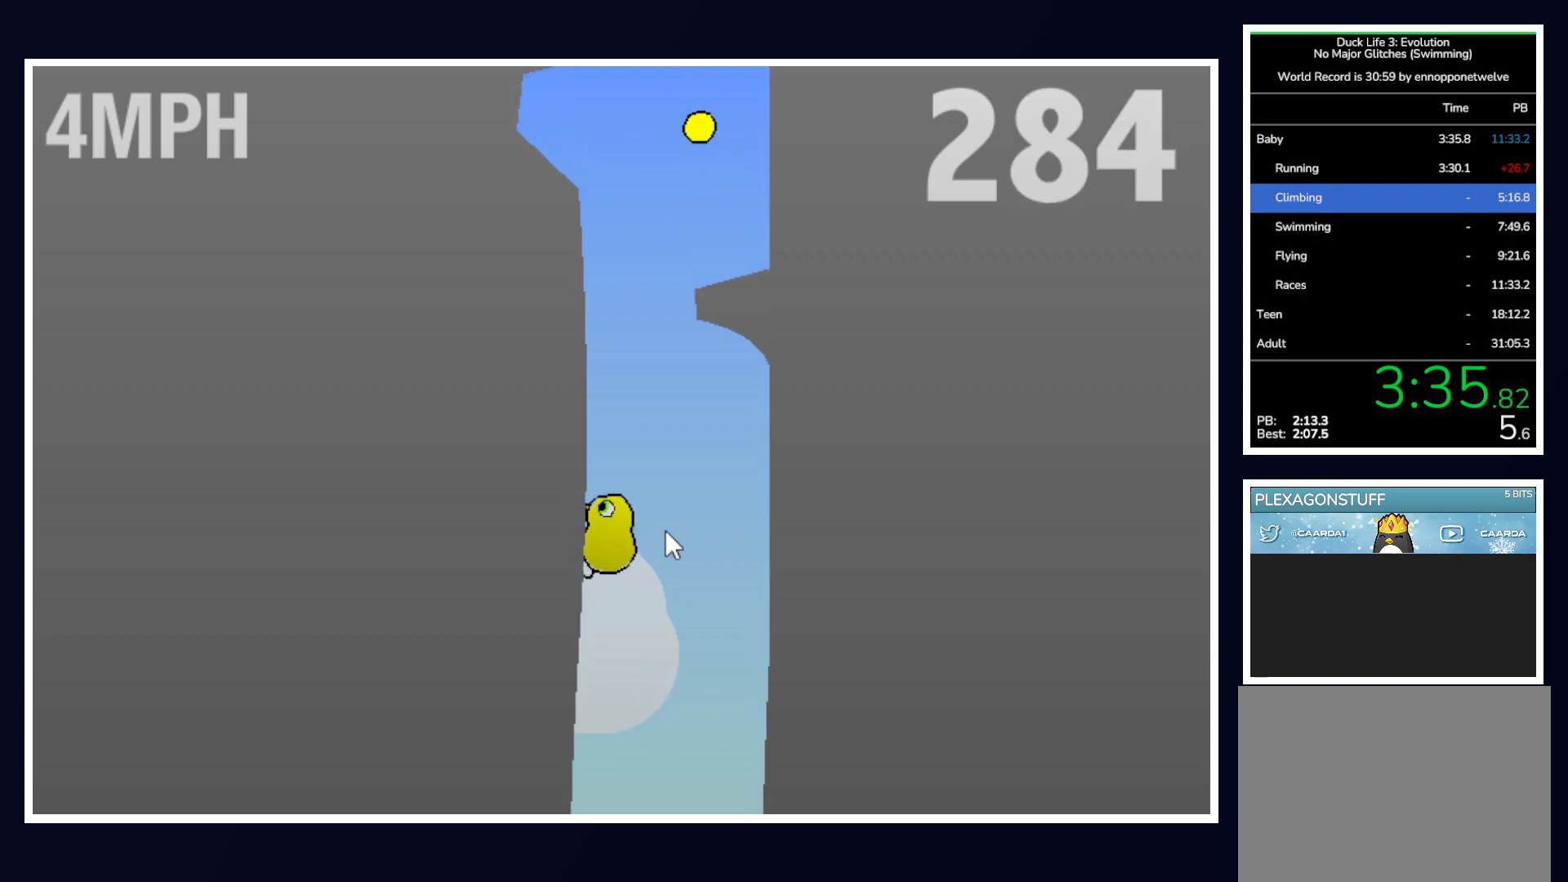
{"keys": [], "mouse": [], "events": []}
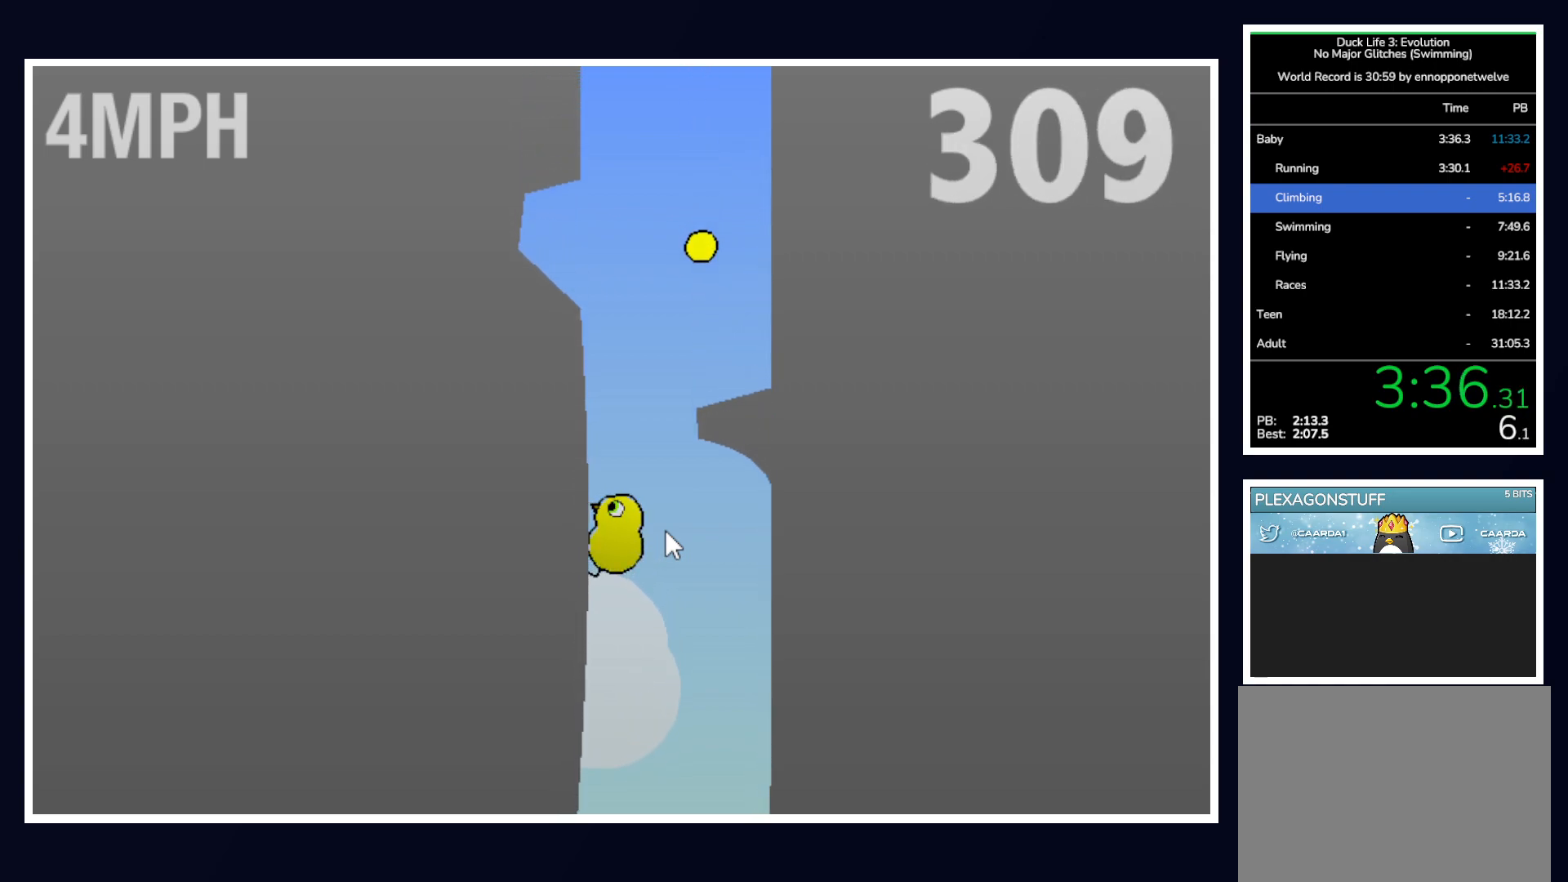
{"keys": [], "mouse": [], "events": []}
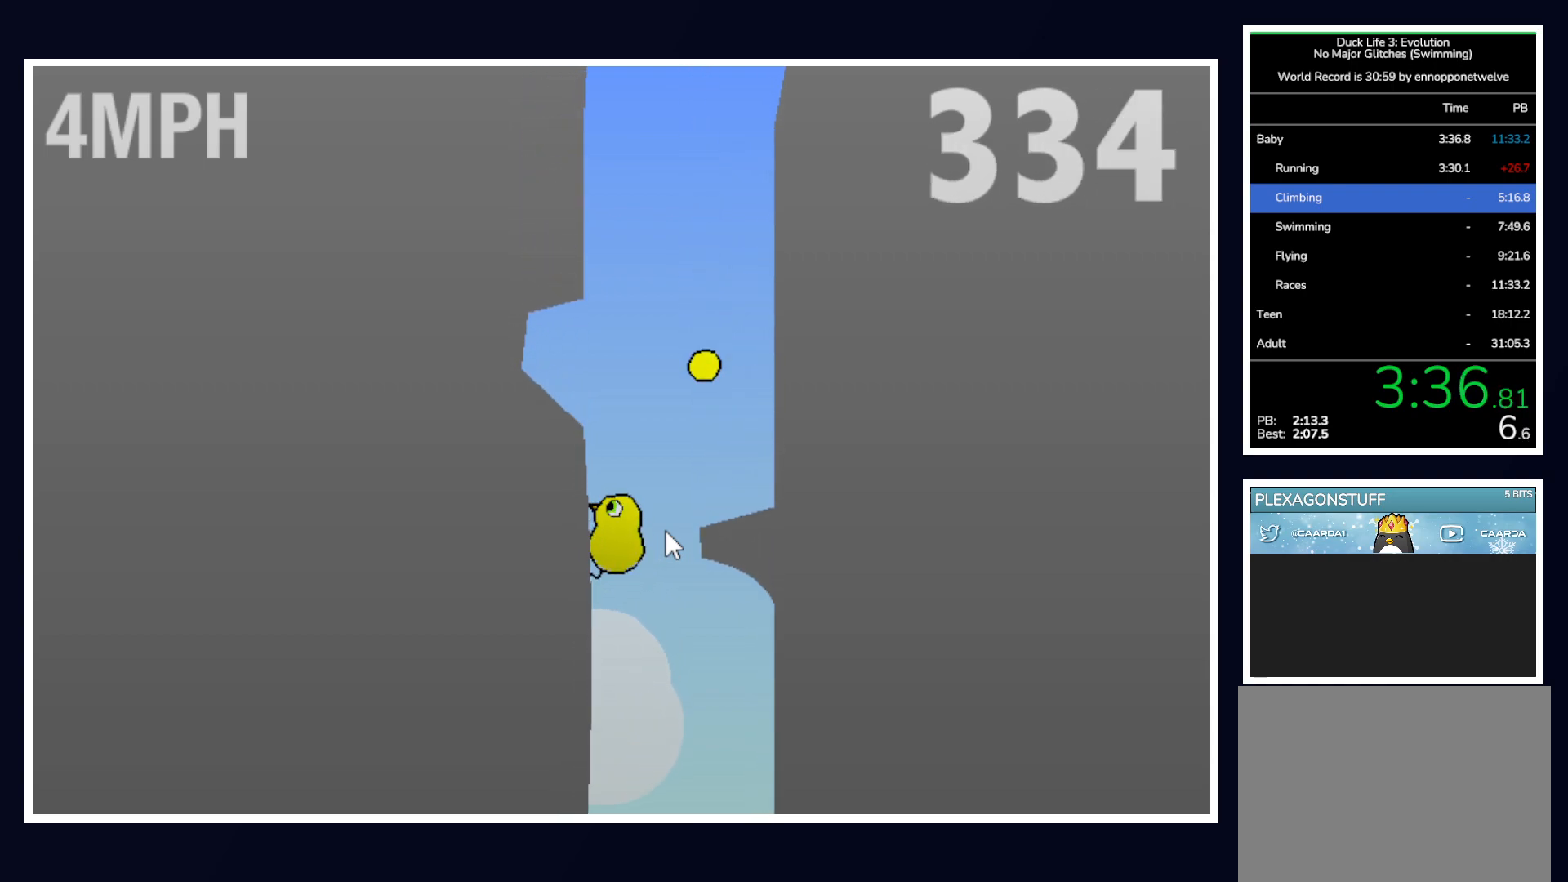
{"keys": [], "mouse": [], "events": []}
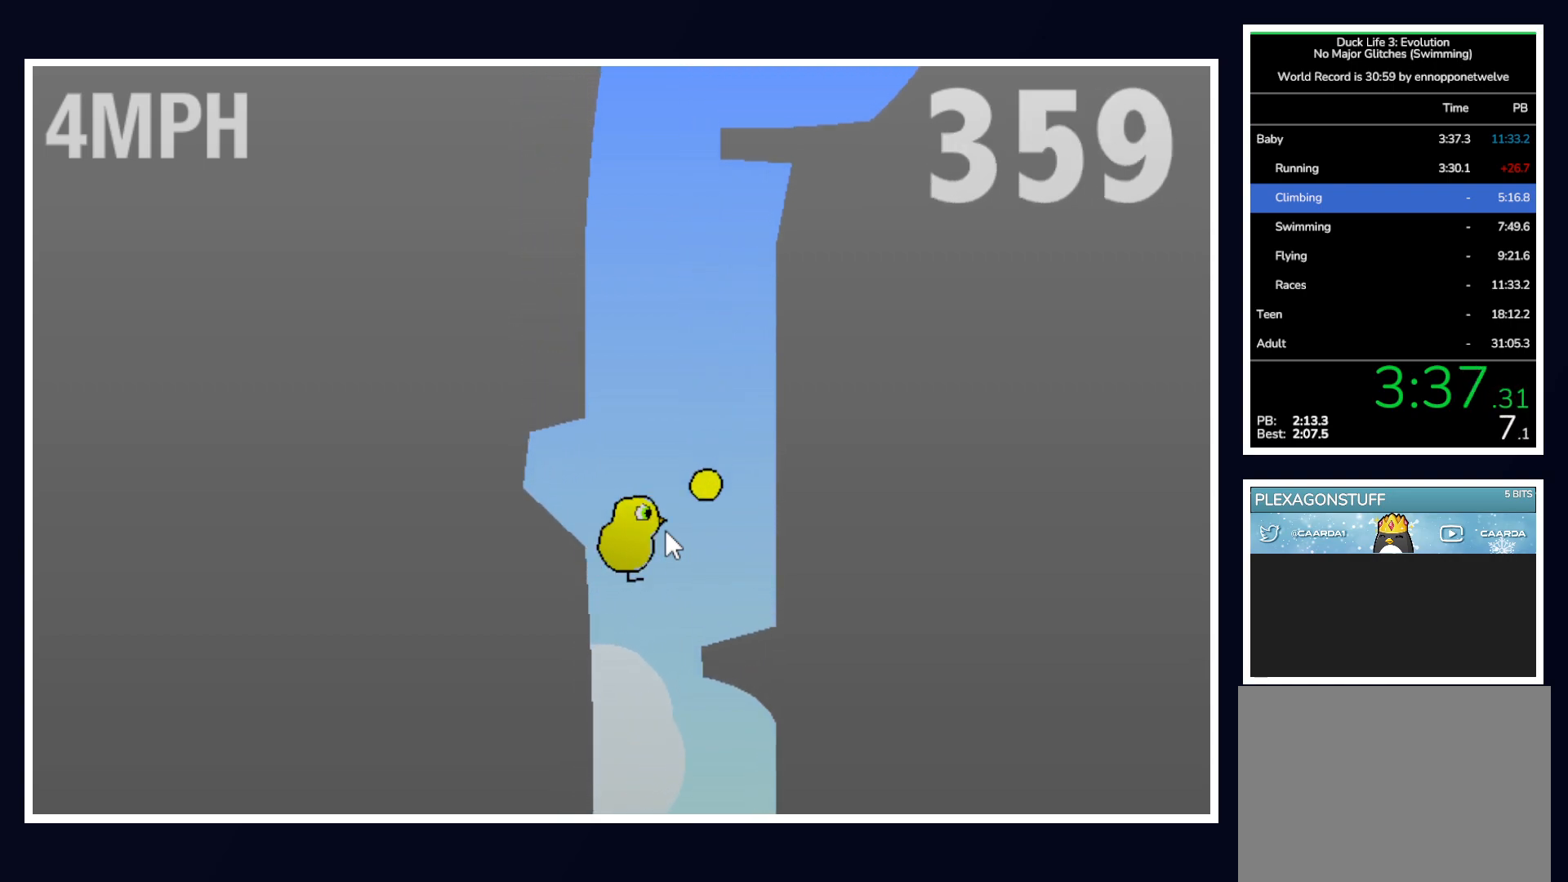
{"keys": [], "mouse": [], "events": [[17, "right", "down"], [117, "right", "up"]]}
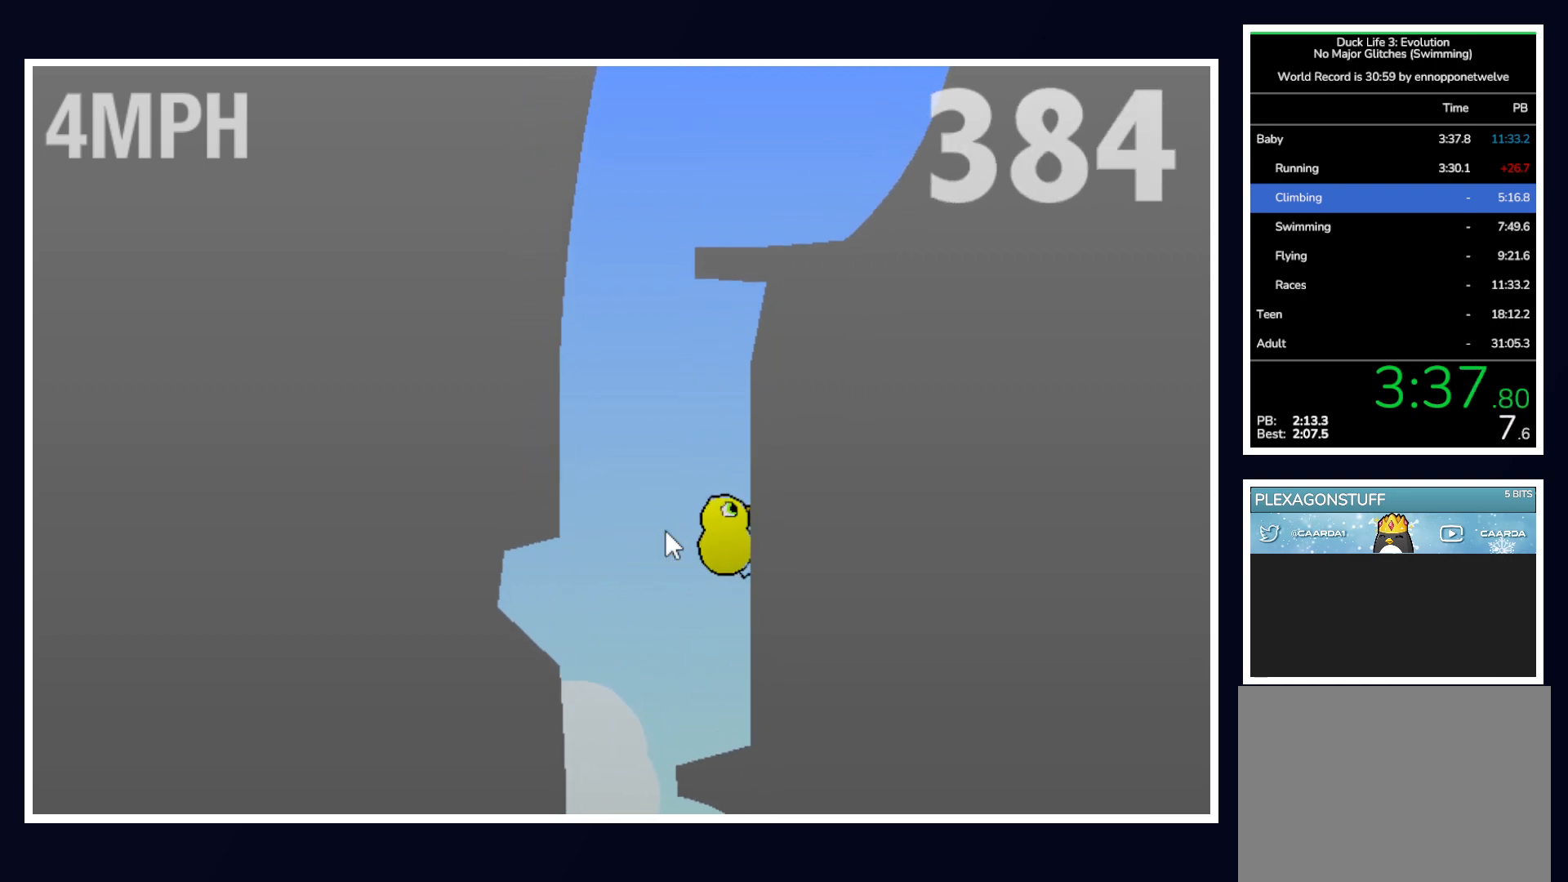
{"keys": [], "mouse": [], "events": [[367, "left", "down"], [467, "left", "up"]]}
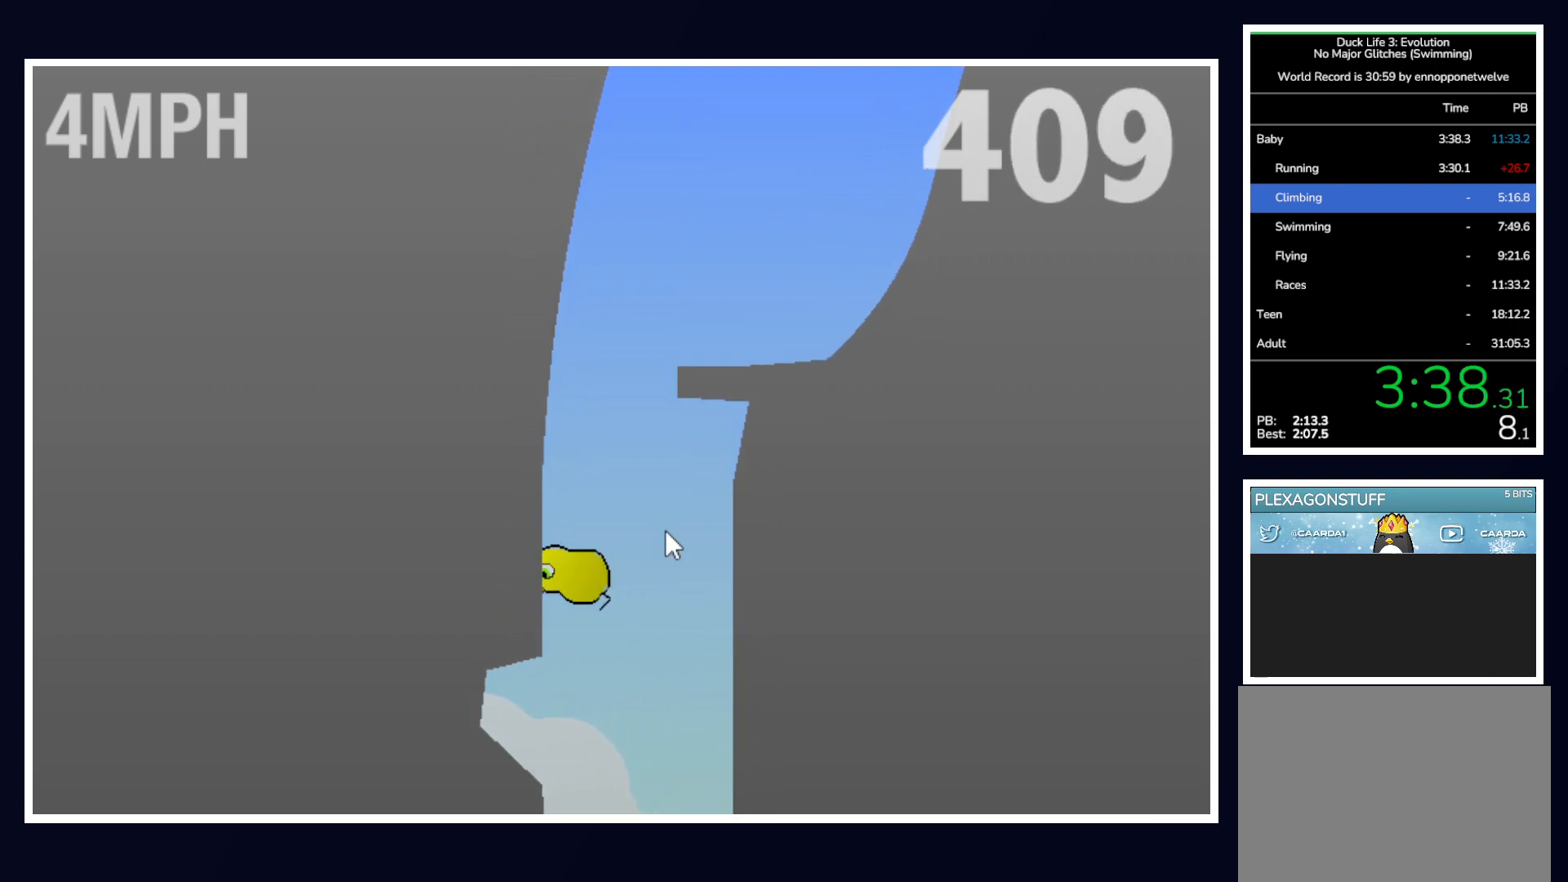
{"keys": [], "mouse": [], "events": []}
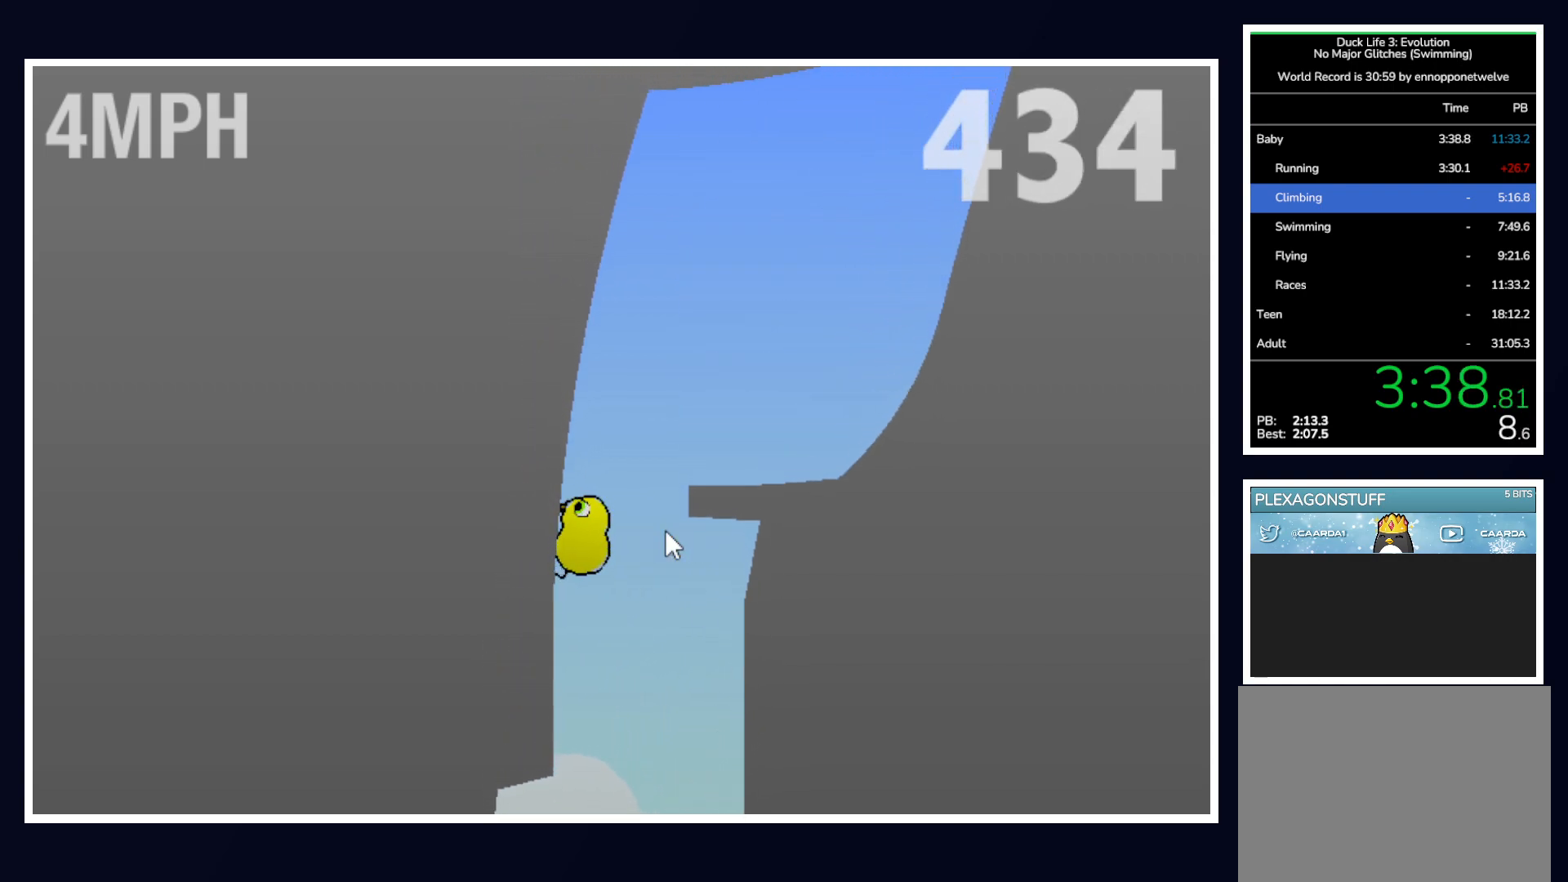
{"keys": [], "mouse": [], "events": []}
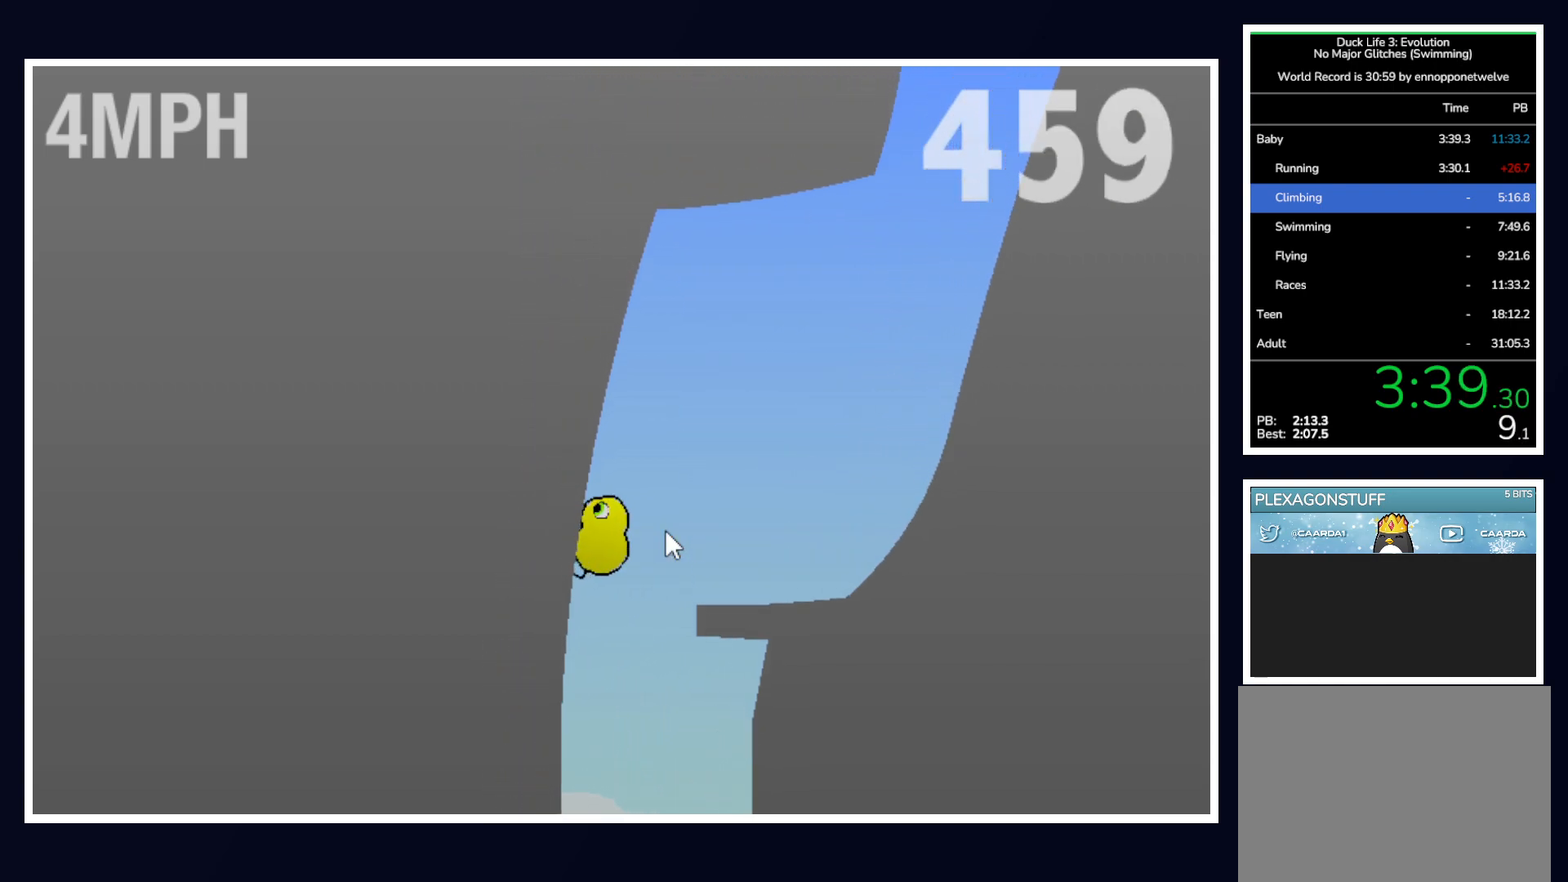
{"keys": [], "mouse": [], "events": [[183, "right", "down"], [467, "right", "up"]]}
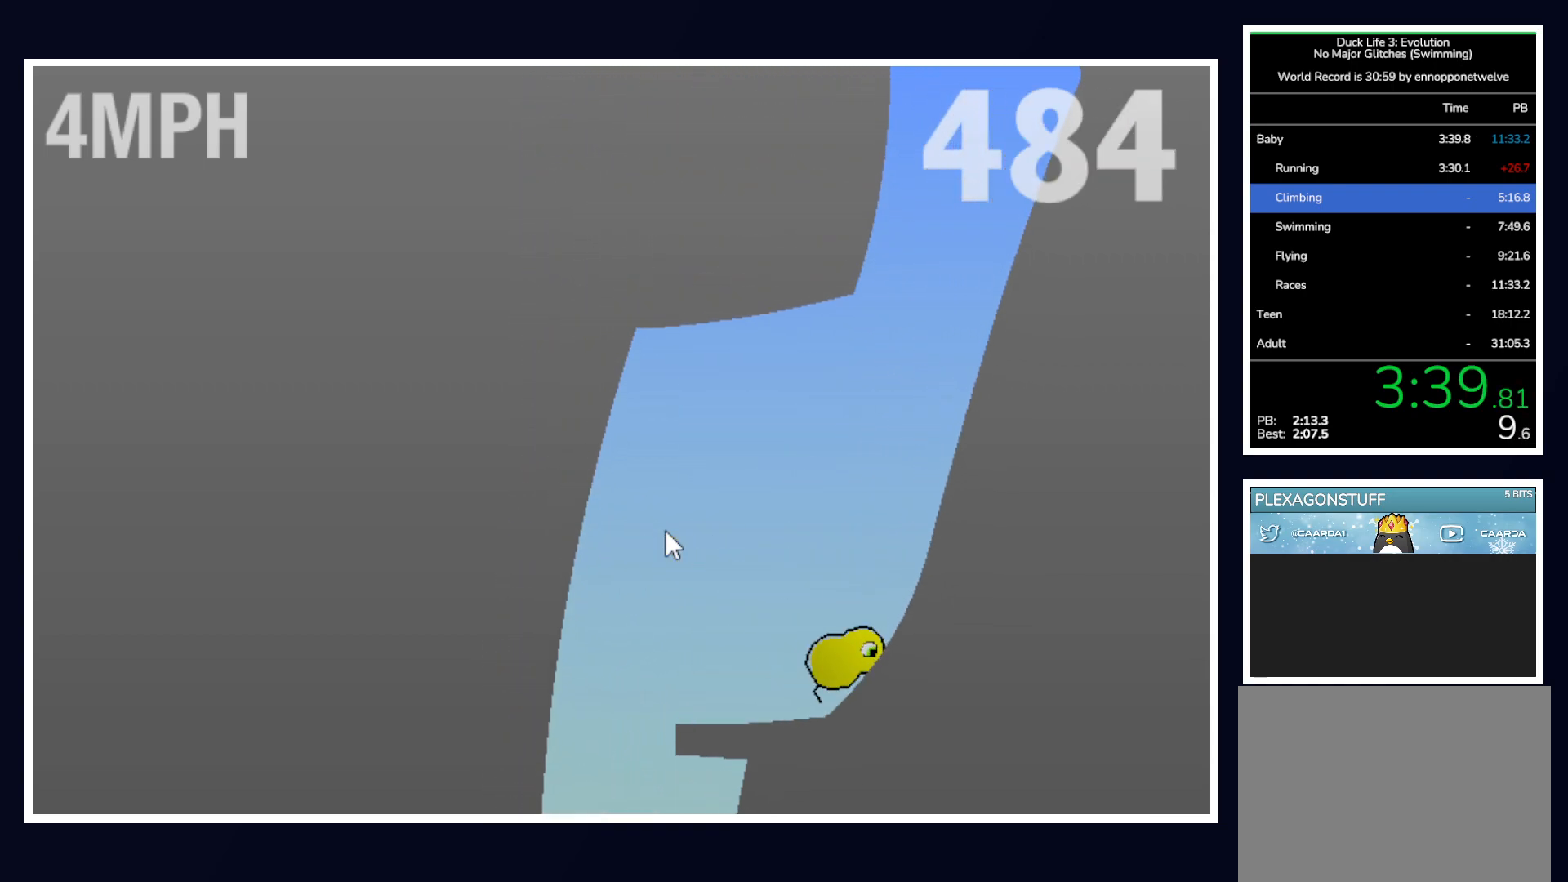
{"keys": [], "mouse": [], "events": []}
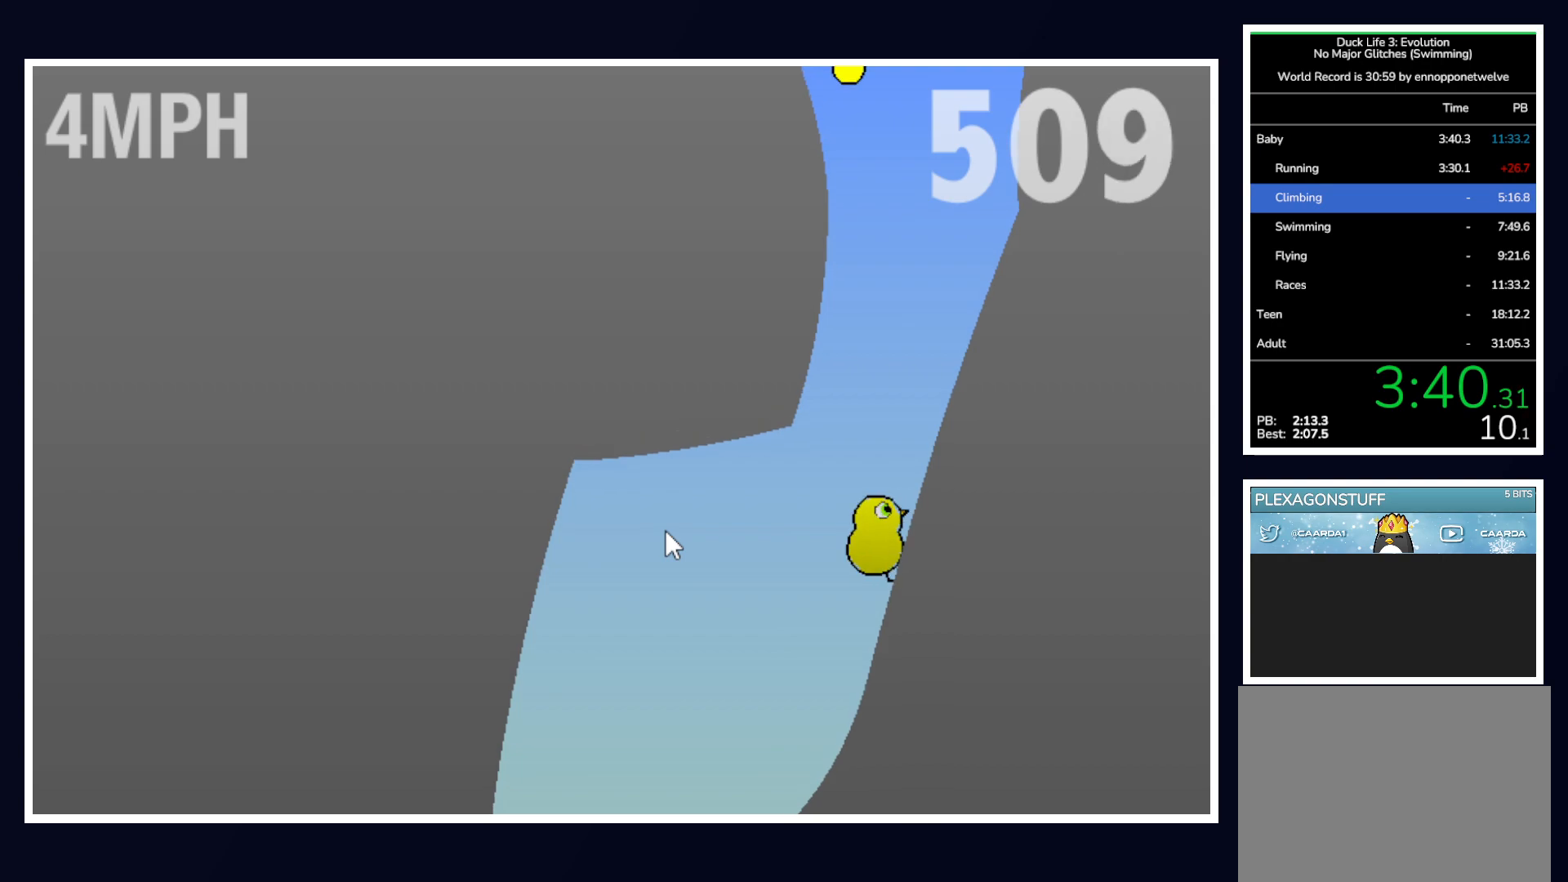
{"keys": [], "mouse": [], "events": []}
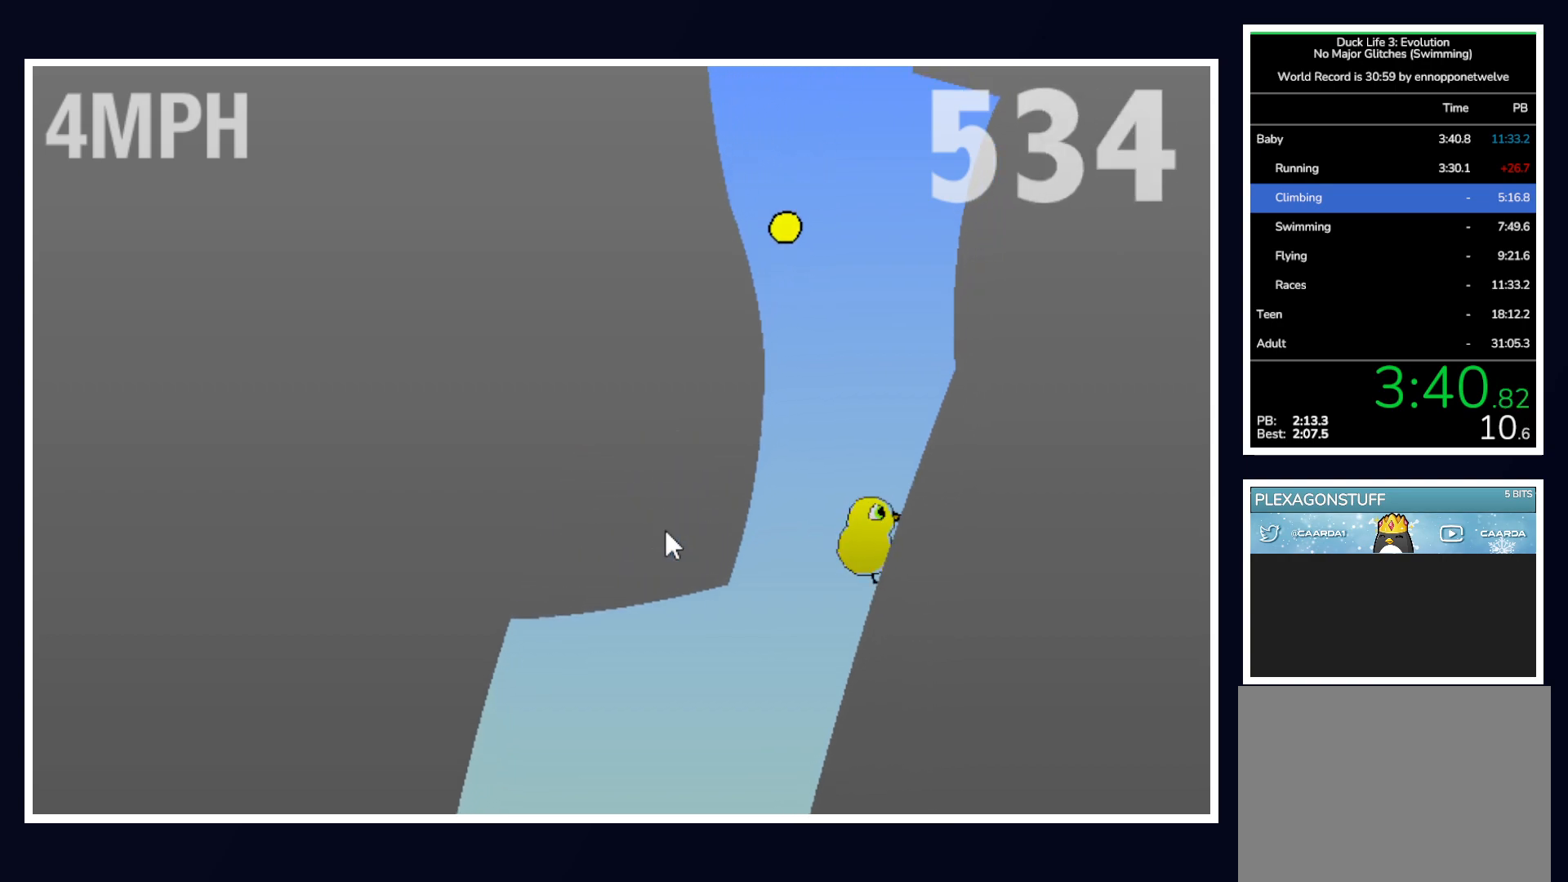
{"keys": [], "mouse": [], "events": []}
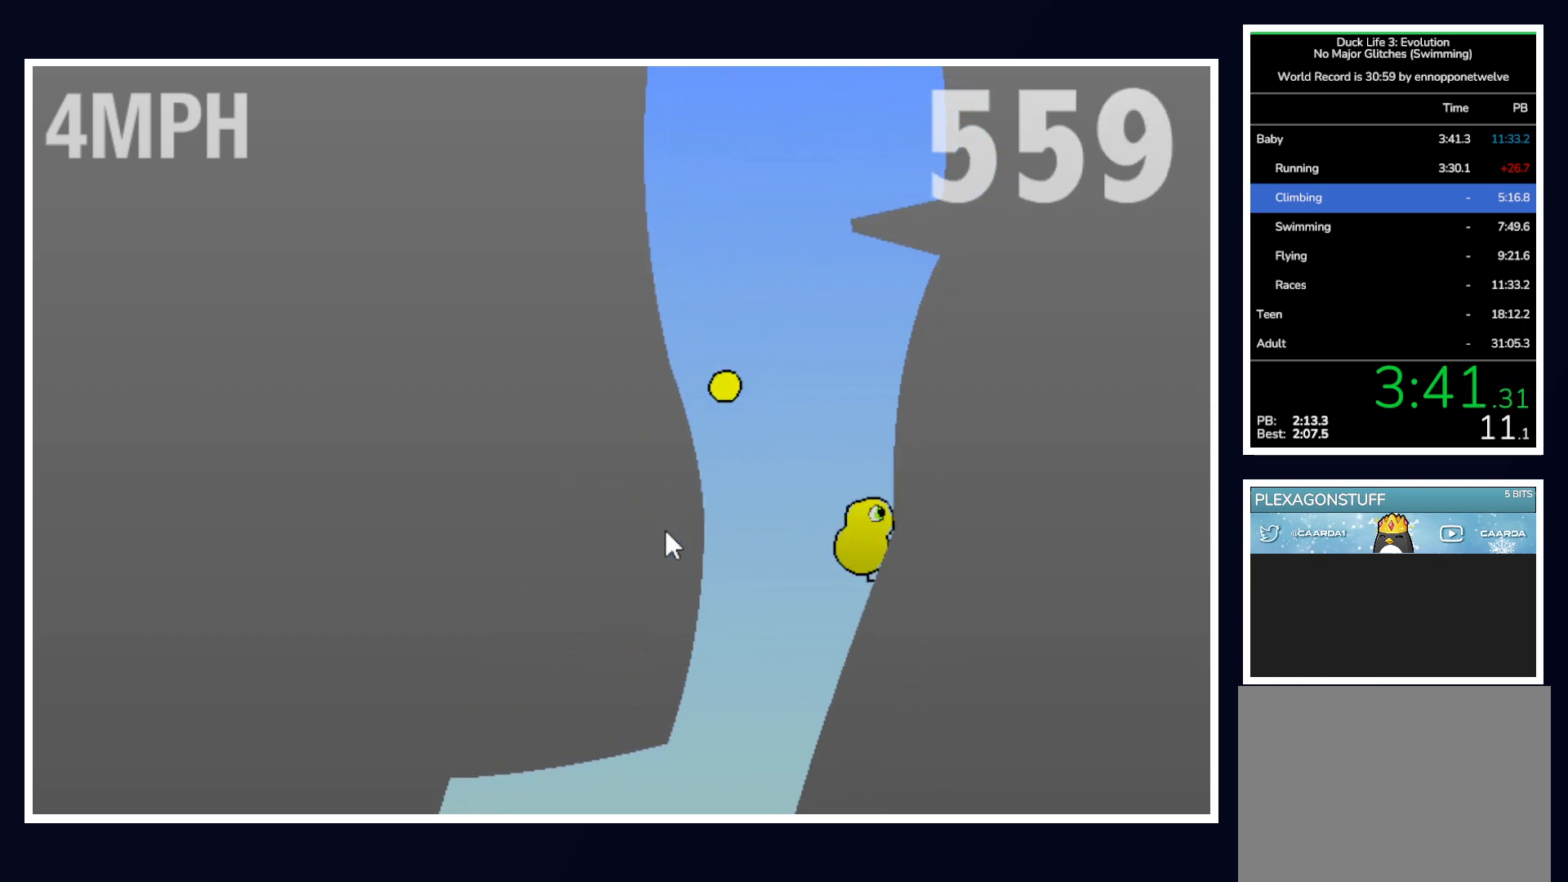
{"keys": [], "mouse": [], "events": [[183, "left", "down"], [233, "left", "up"]]}
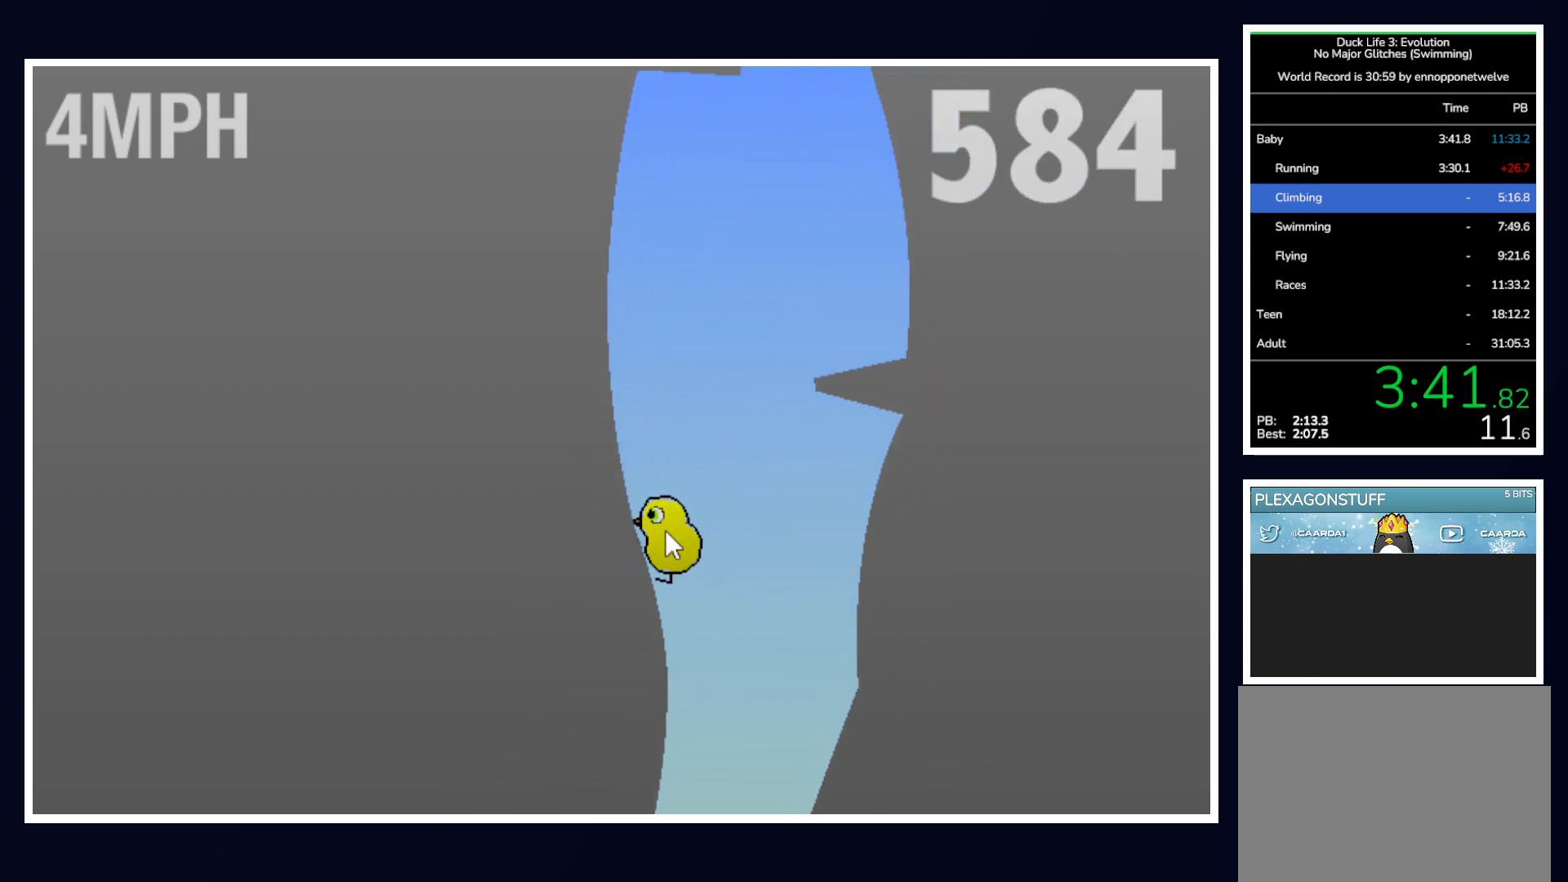
{"keys": [], "mouse": [], "events": []}
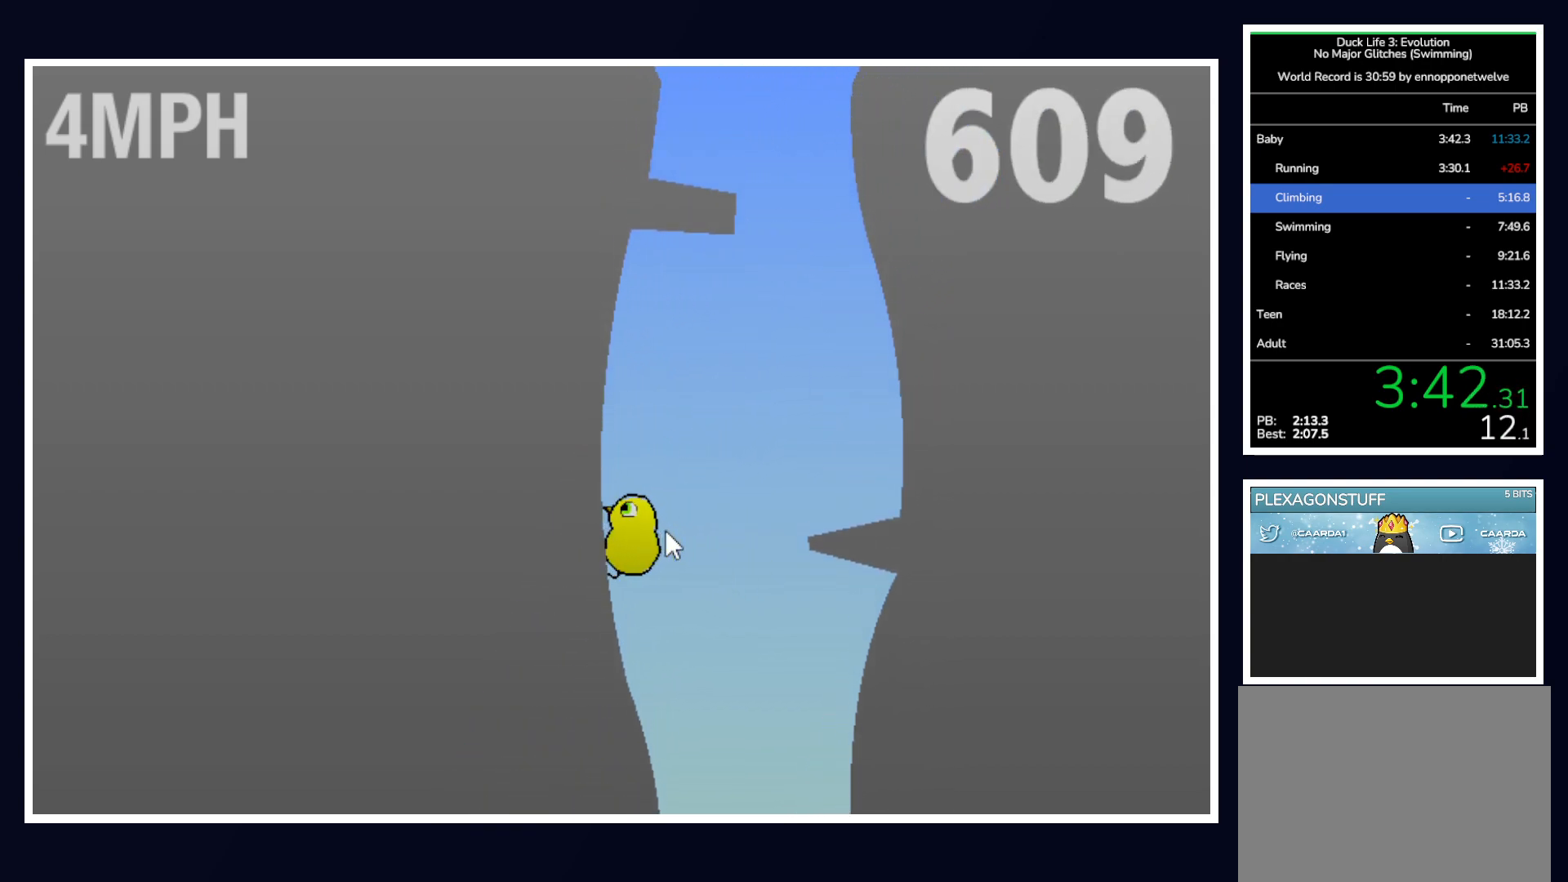
{"keys": ["right"], "mouse": [], "events": [[500, "right", "down"]]}
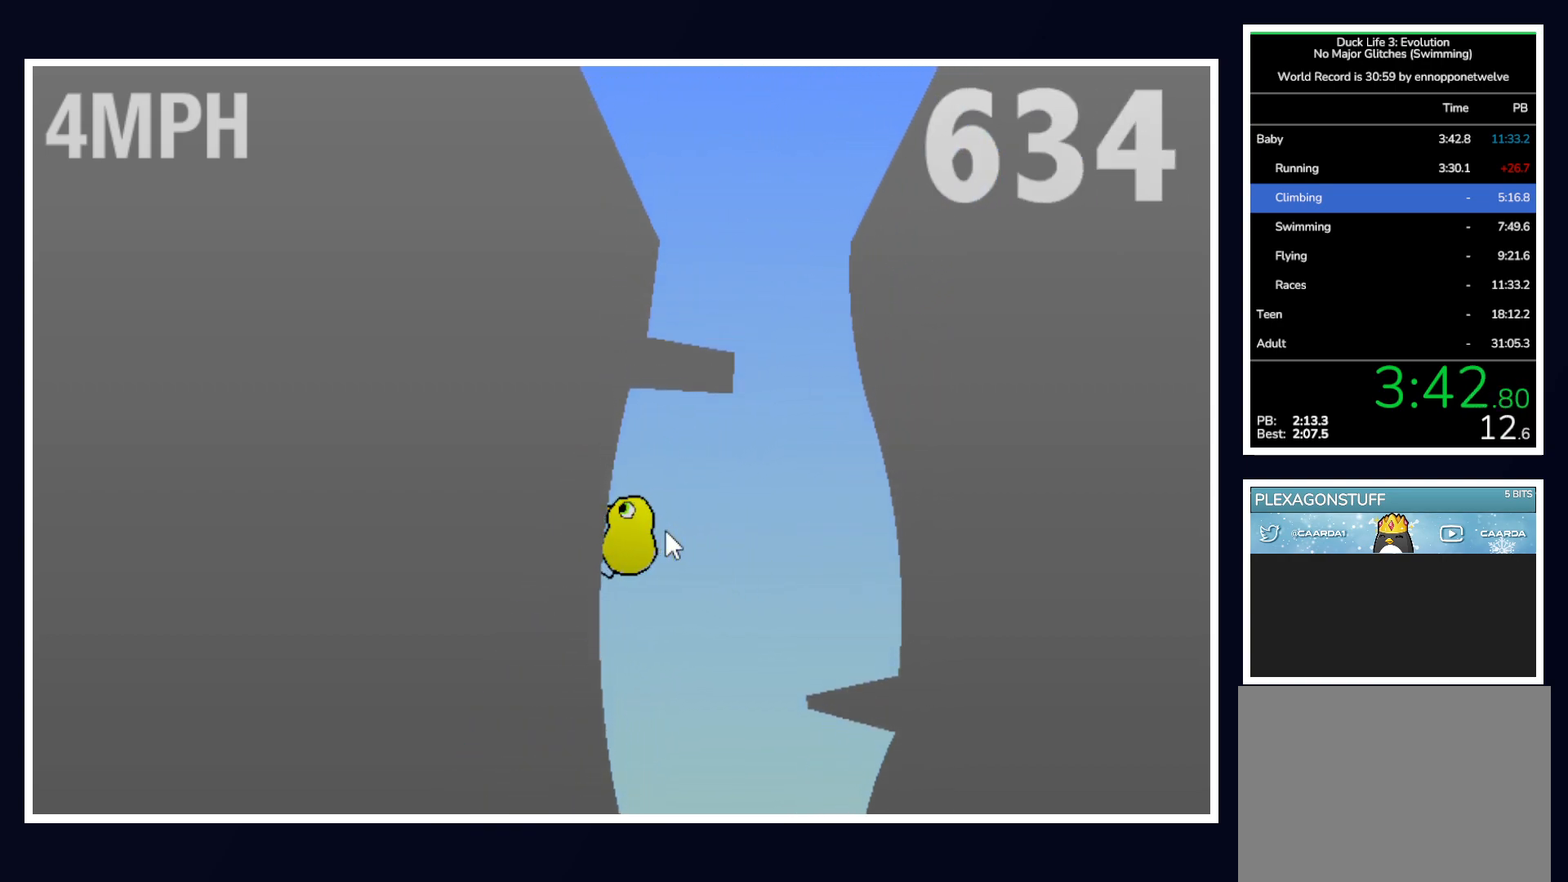
{"keys": [], "mouse": [], "events": [[383, "right", "up"]]}
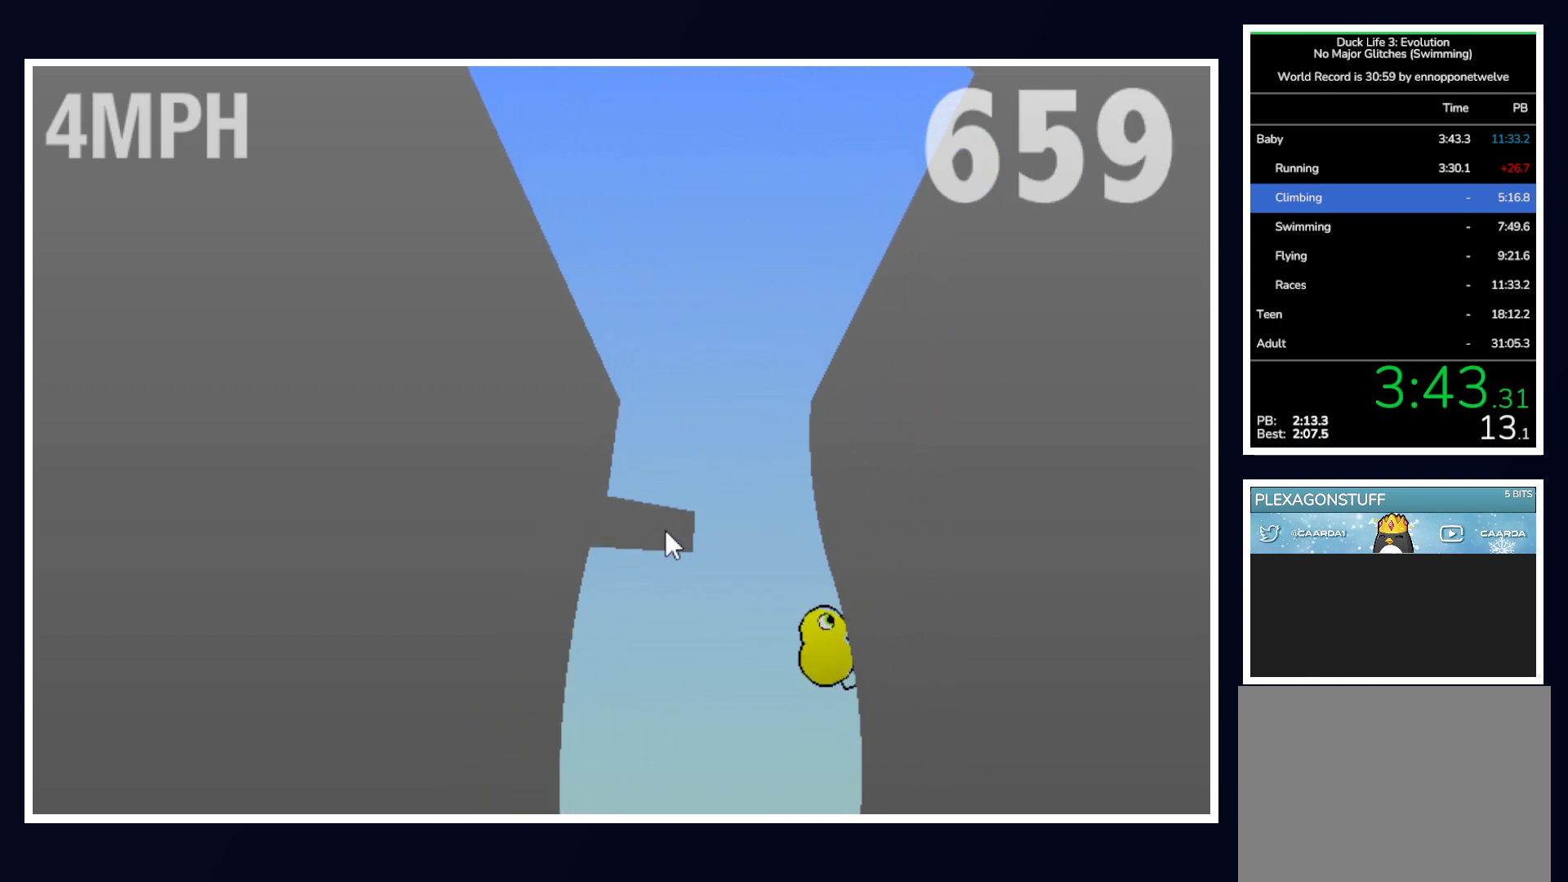
{"keys": [], "mouse": [], "events": [[350, "left", "down"], [483, "left", "up"]]}
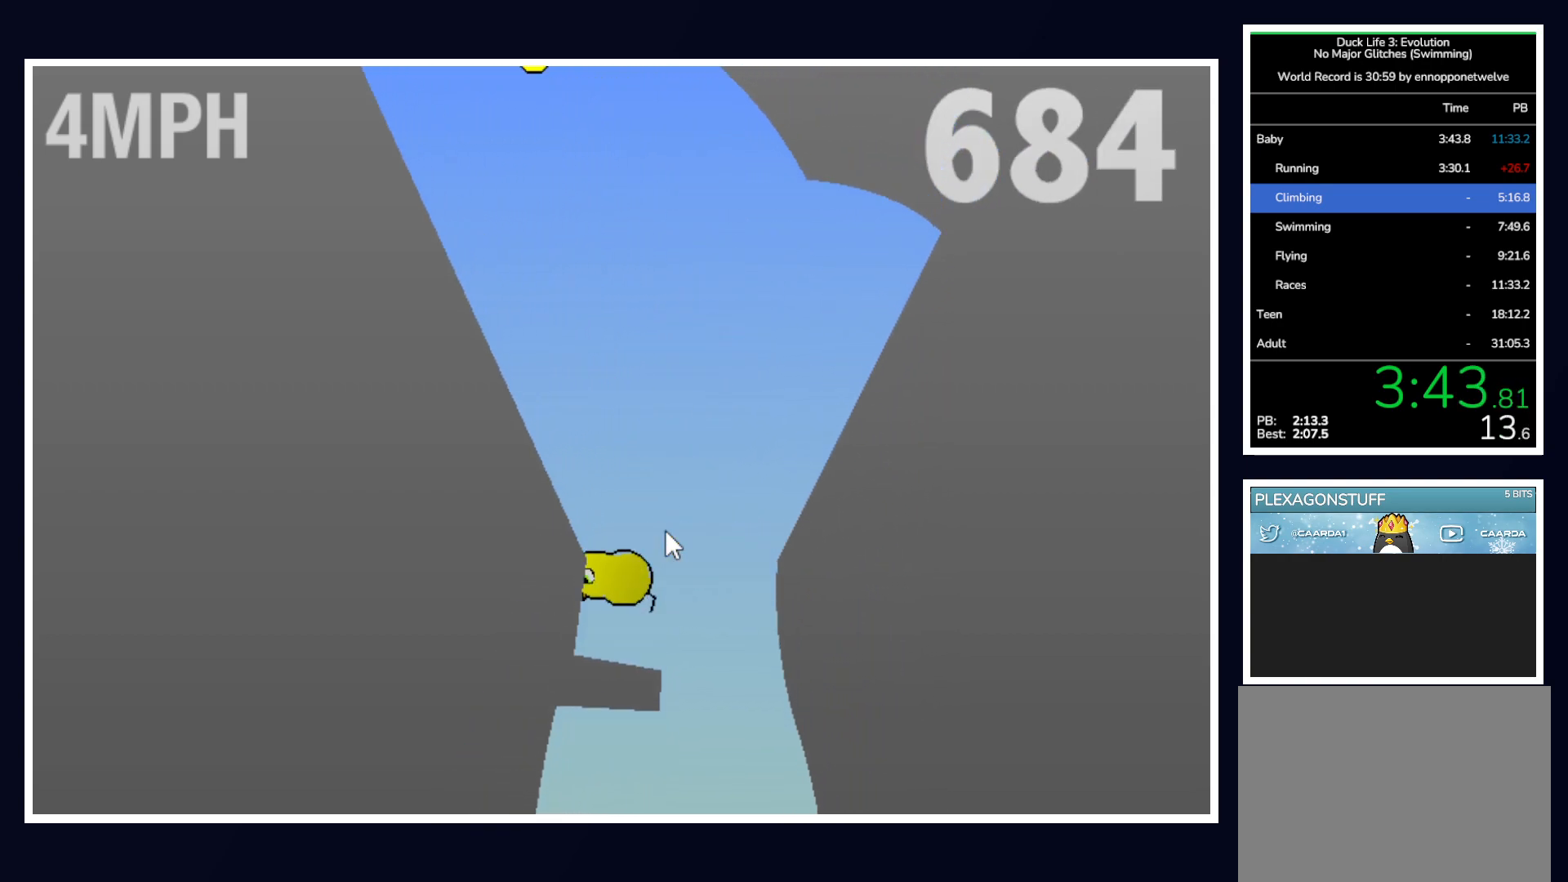
{"keys": [], "mouse": [], "events": []}
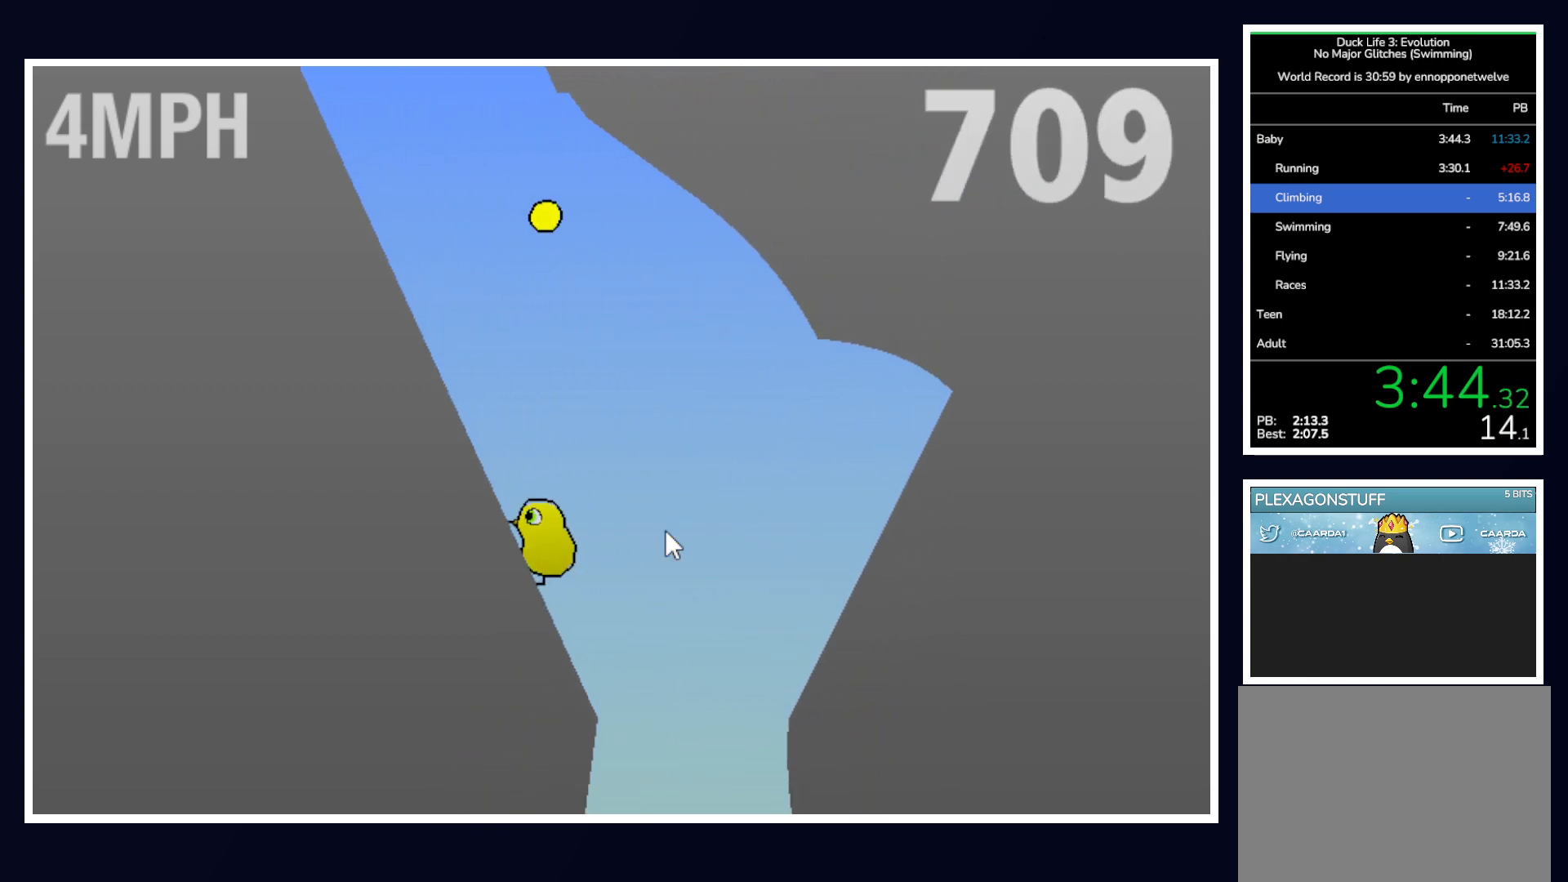
{"keys": [], "mouse": [], "events": []}
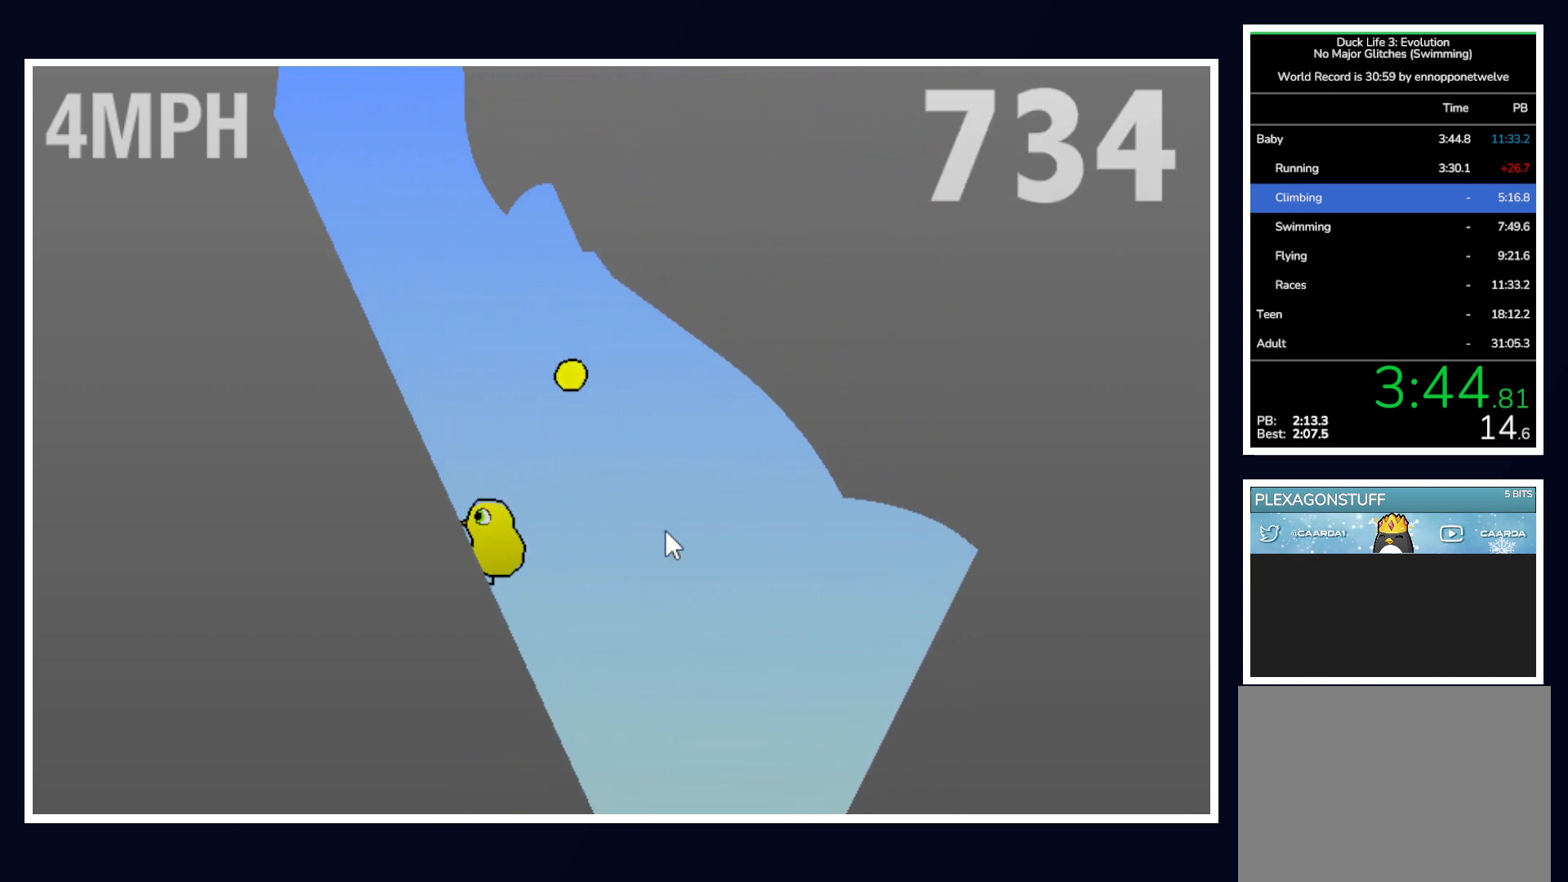
{"keys": [], "mouse": [], "events": []}
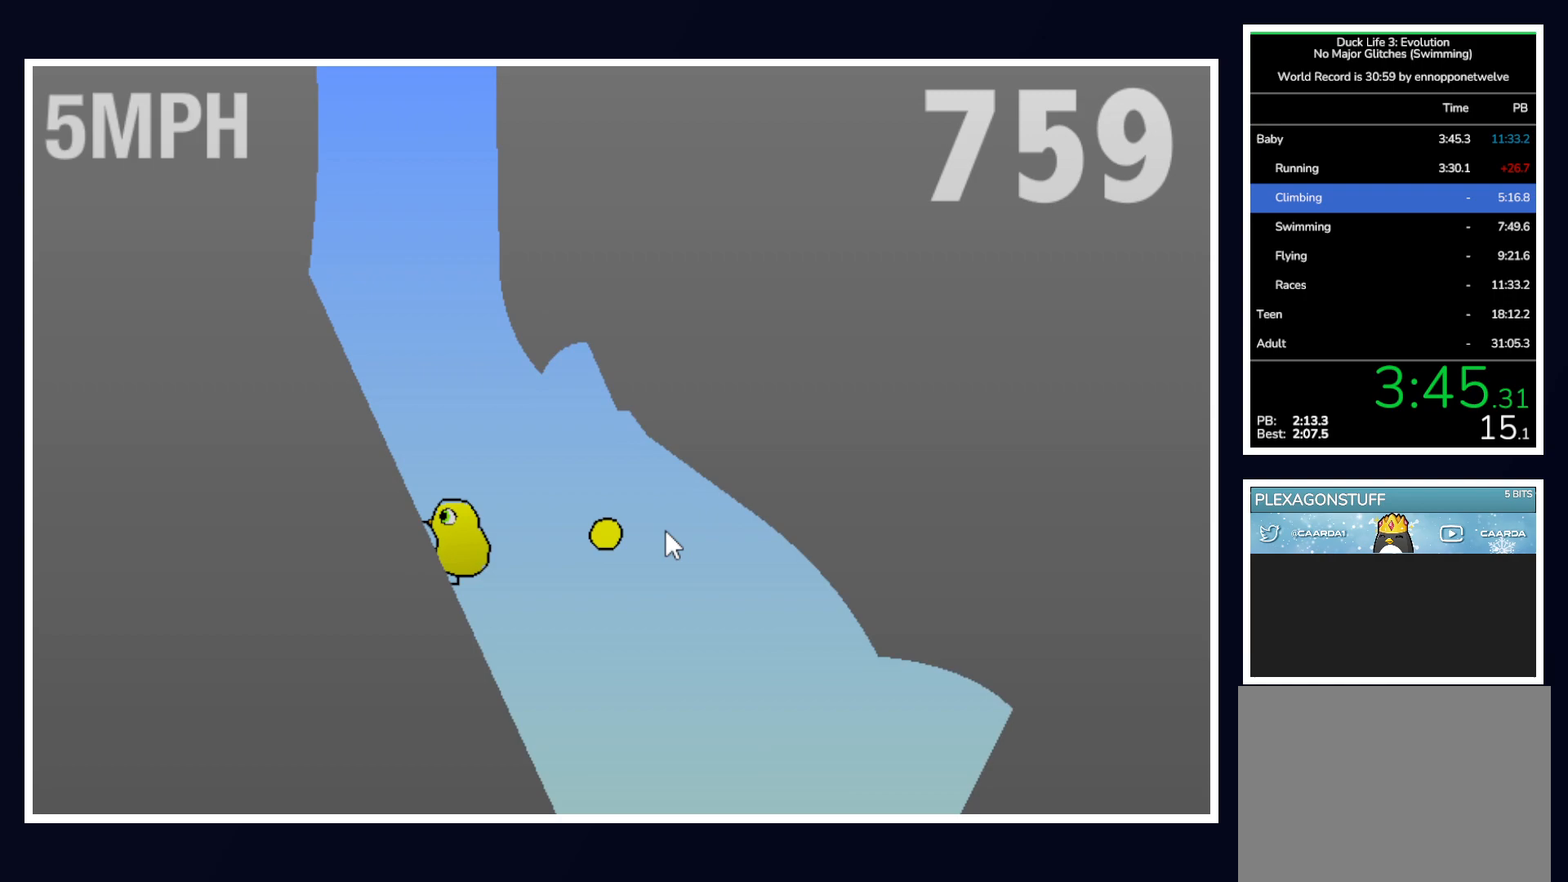
{"keys": [], "mouse": [], "events": []}
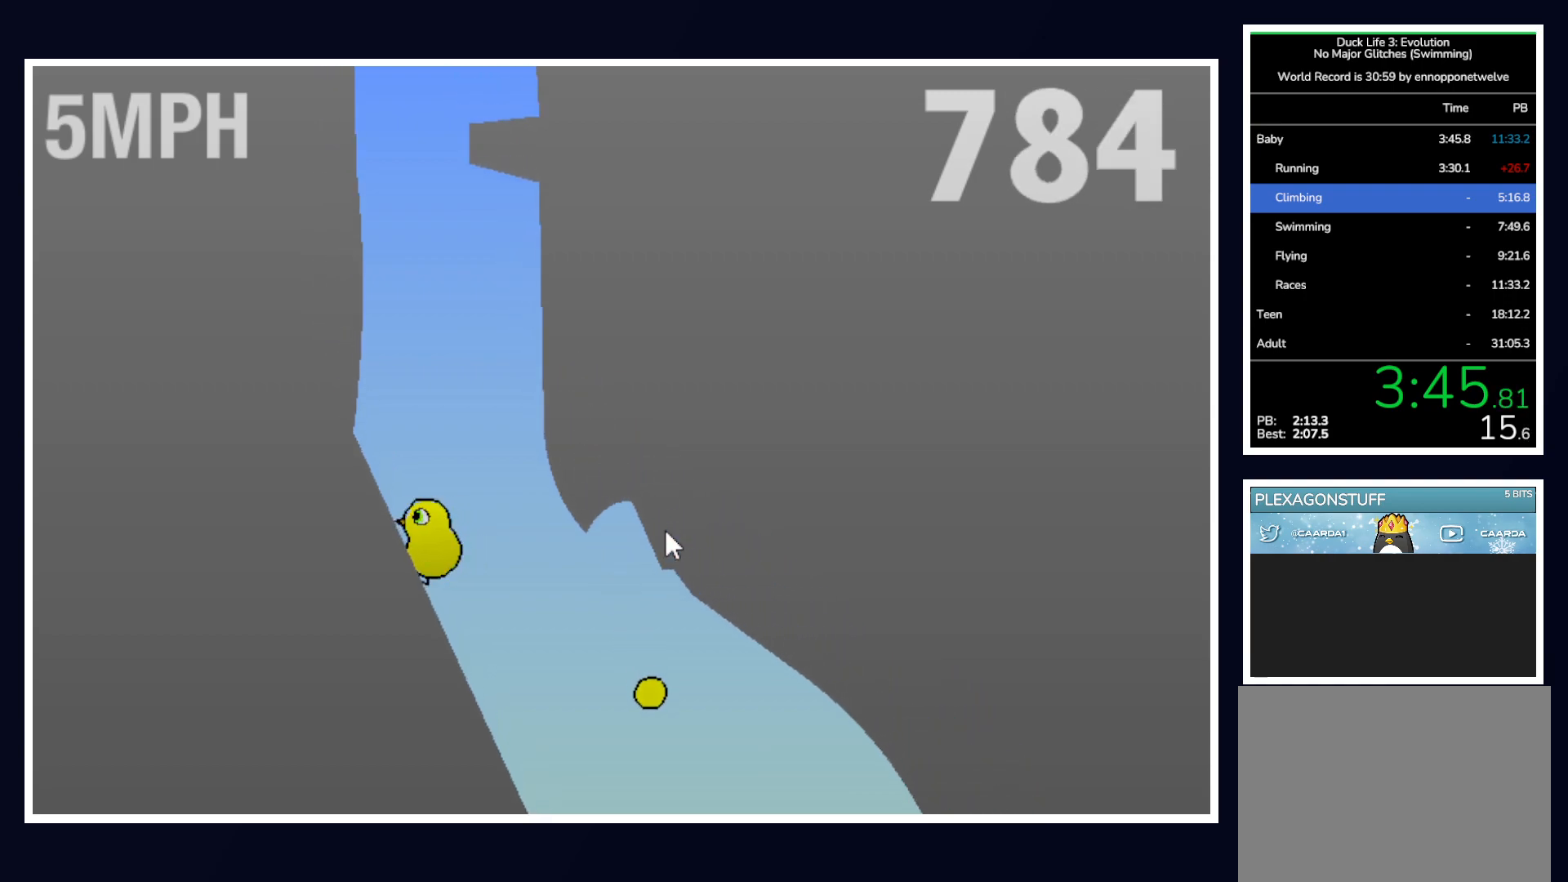
{"keys": [], "mouse": [], "events": []}
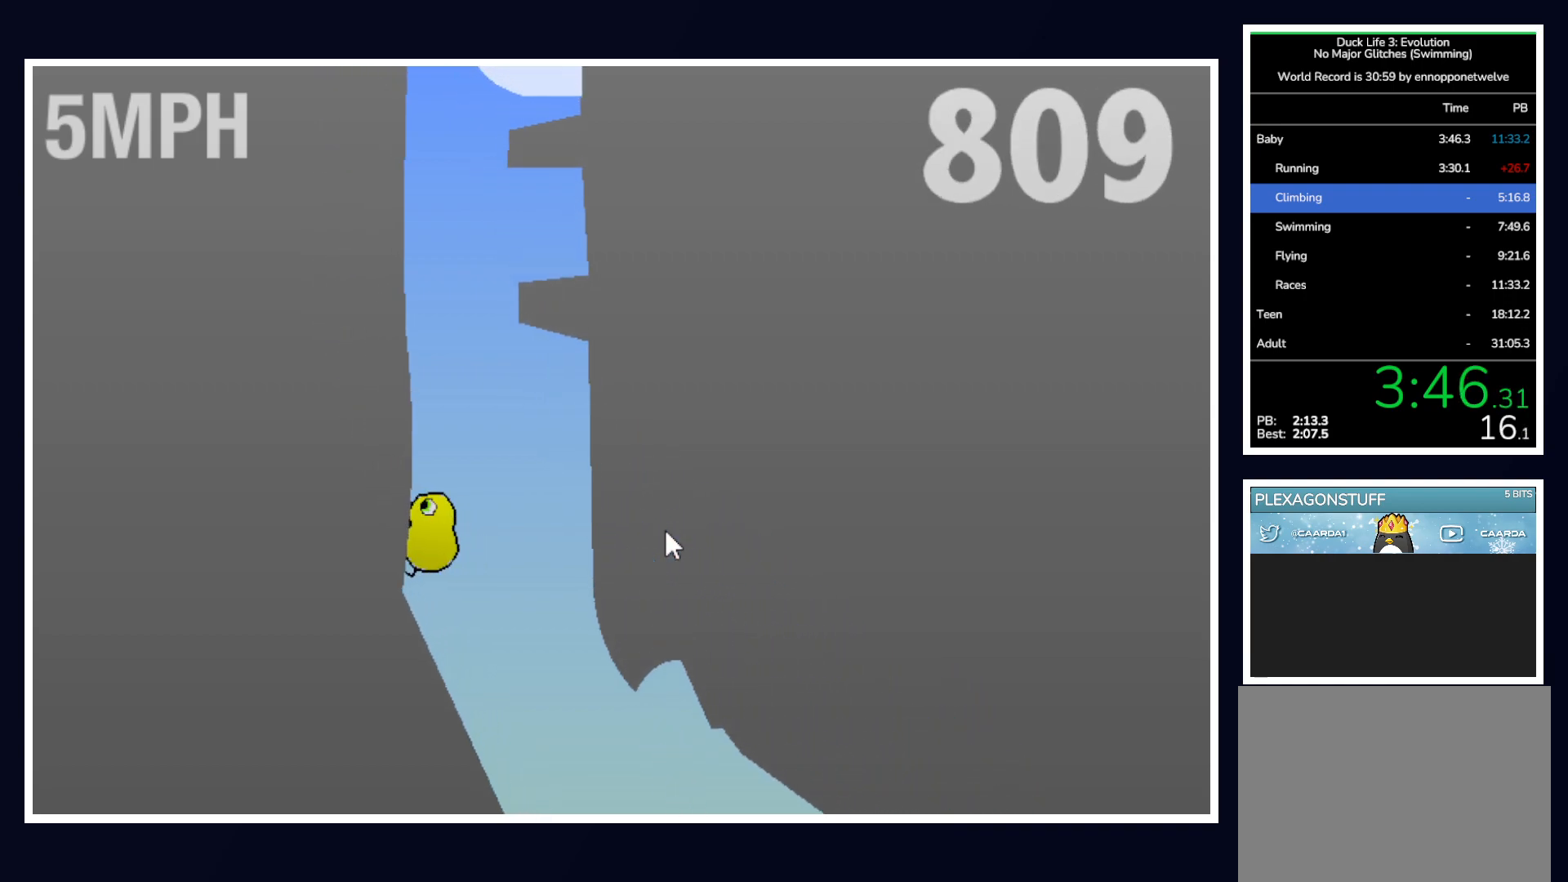
{"keys": [], "mouse": [], "events": []}
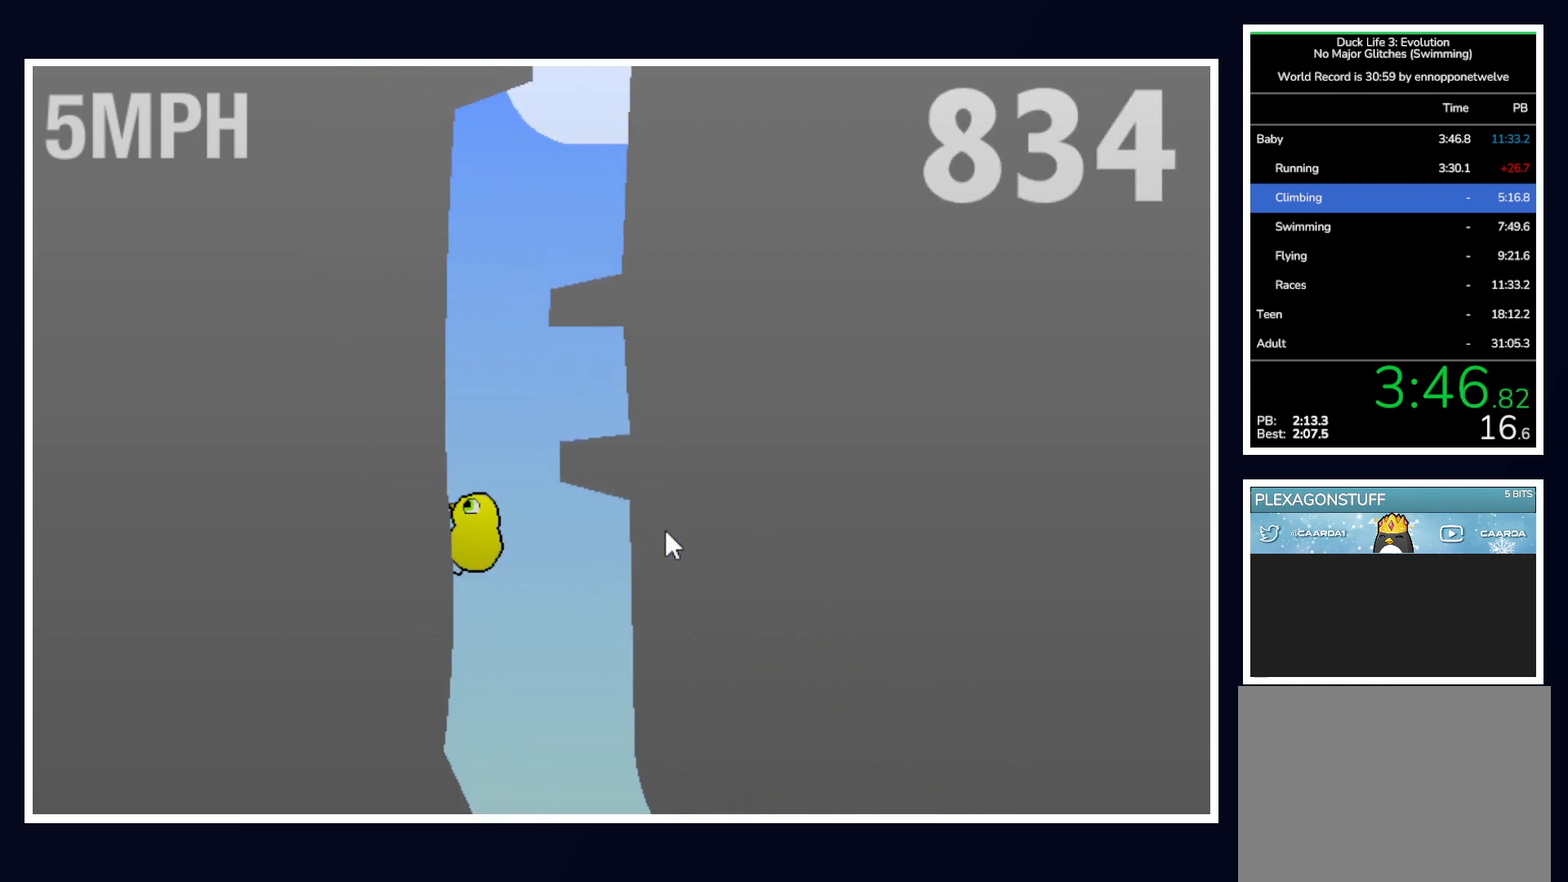
{"keys": [], "mouse": [], "events": []}
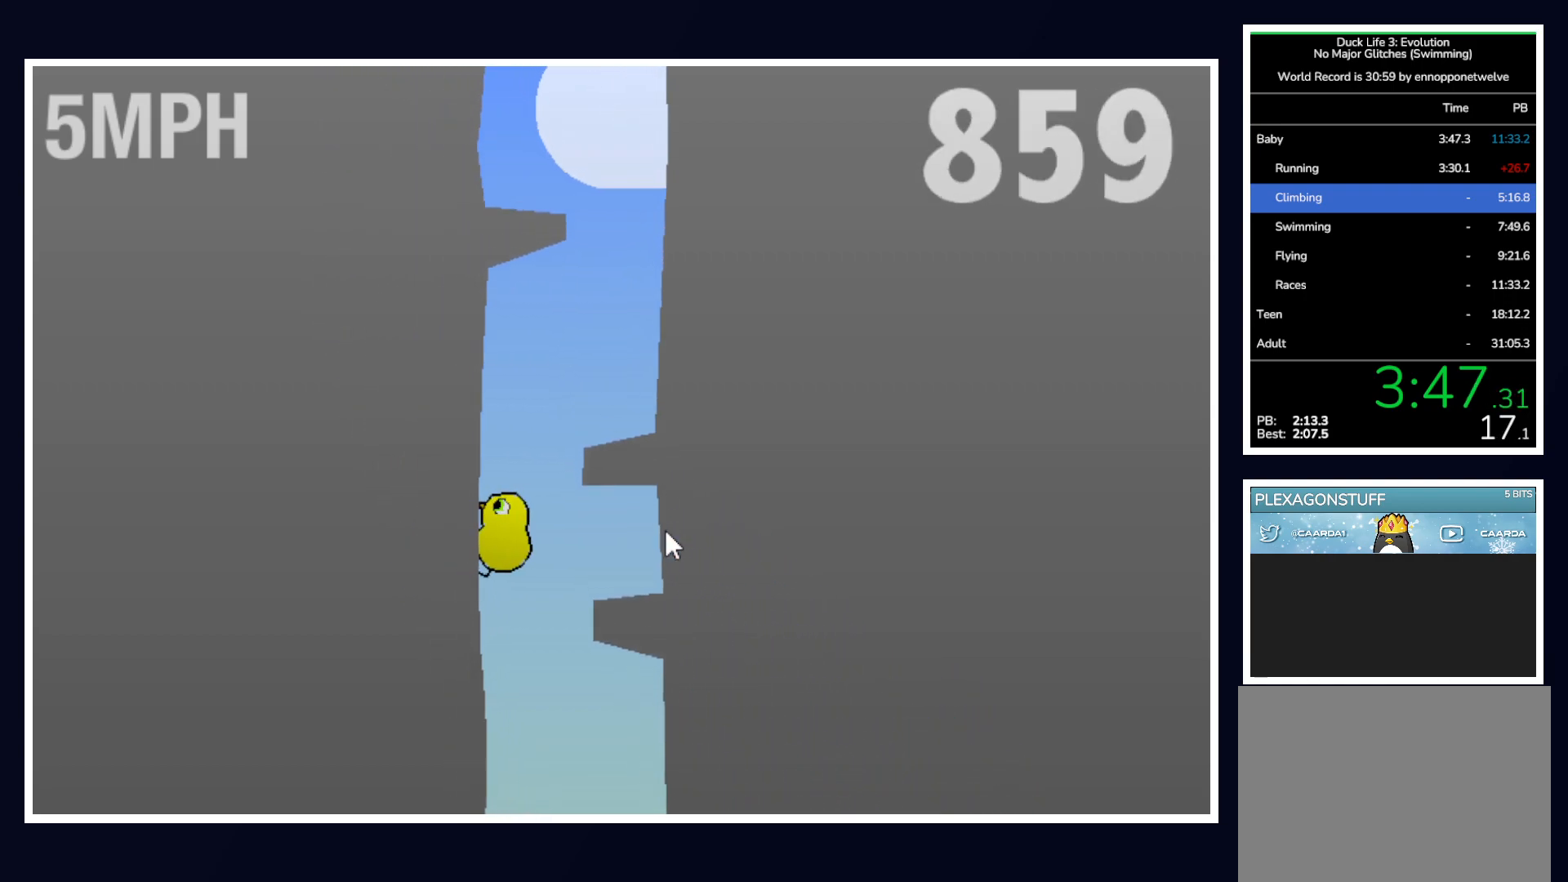
{"keys": [], "mouse": [], "events": []}
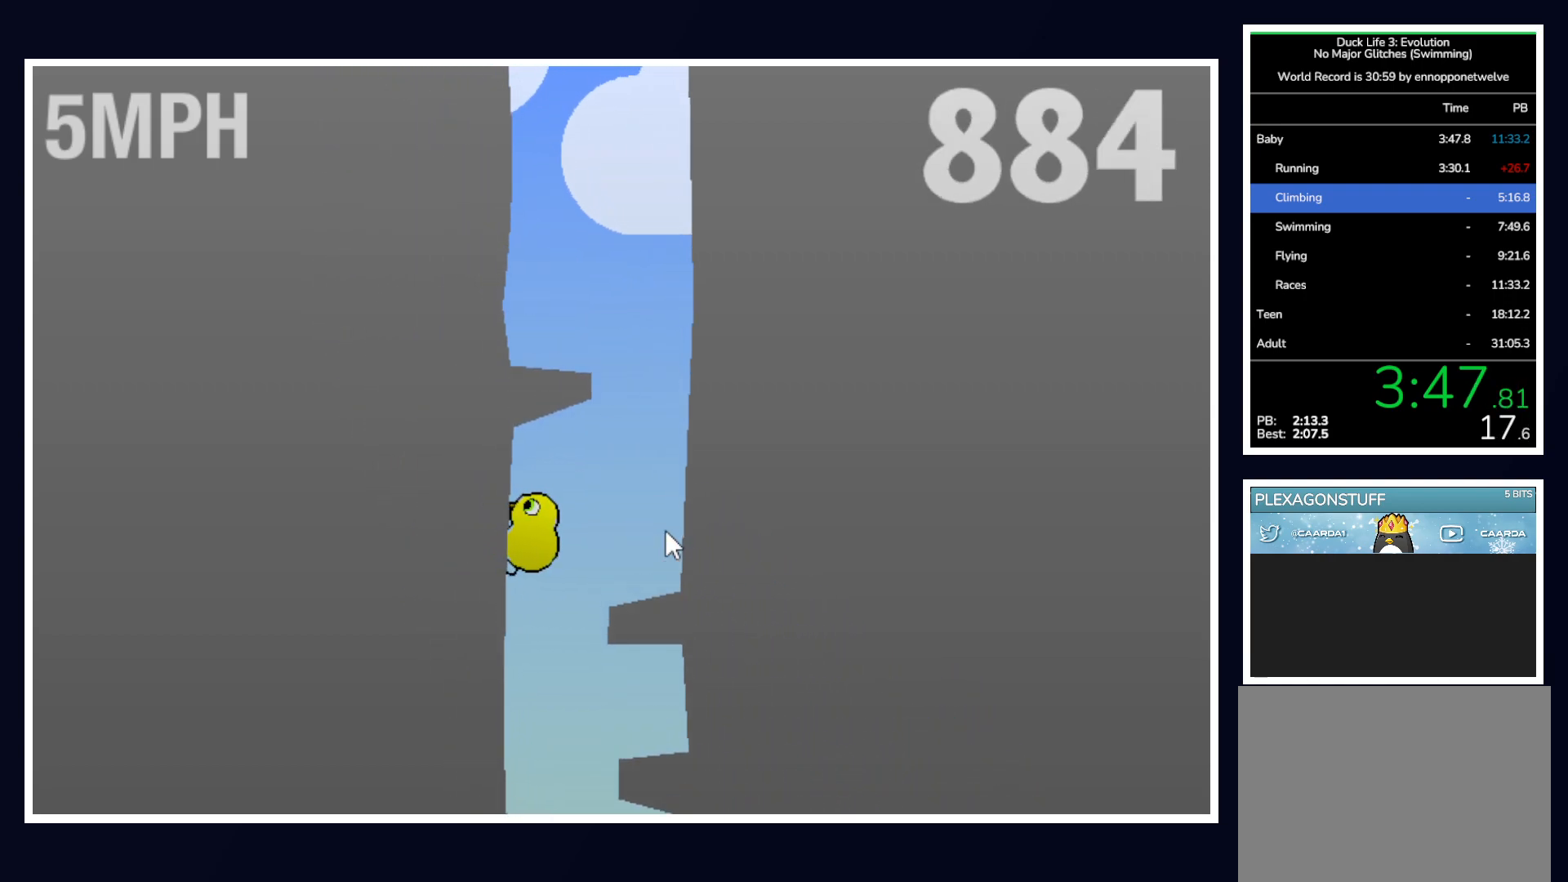
{"keys": [], "mouse": [], "events": [[67, "right", "down"], [200, "right", "up"]]}
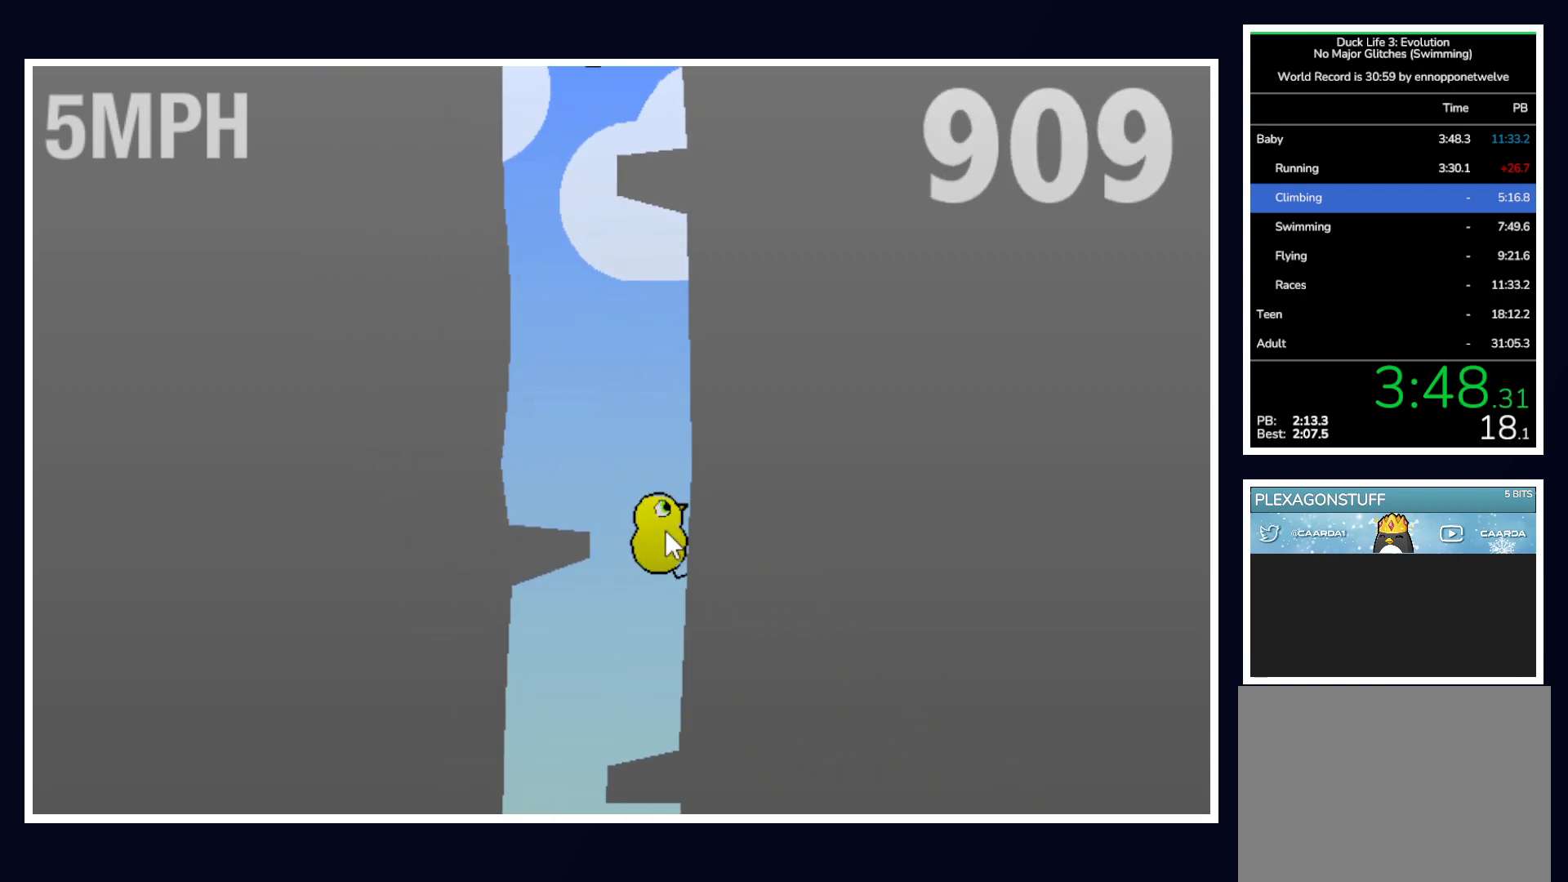
{"keys": [], "mouse": [], "events": []}
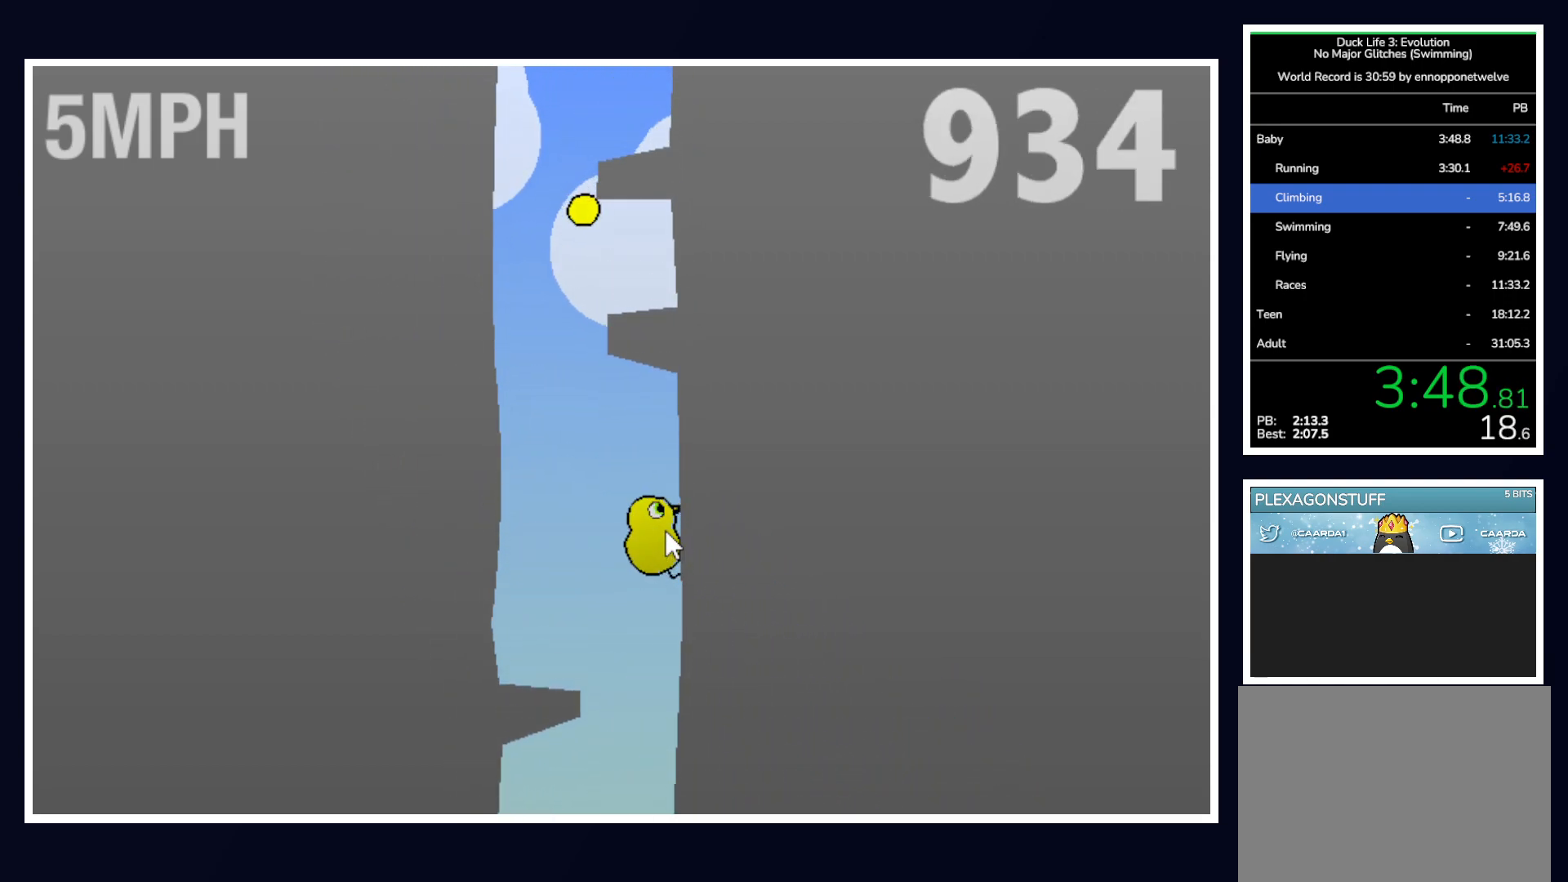
{"keys": [], "mouse": [], "events": [[183, "left", "down"], [283, "left", "up"]]}
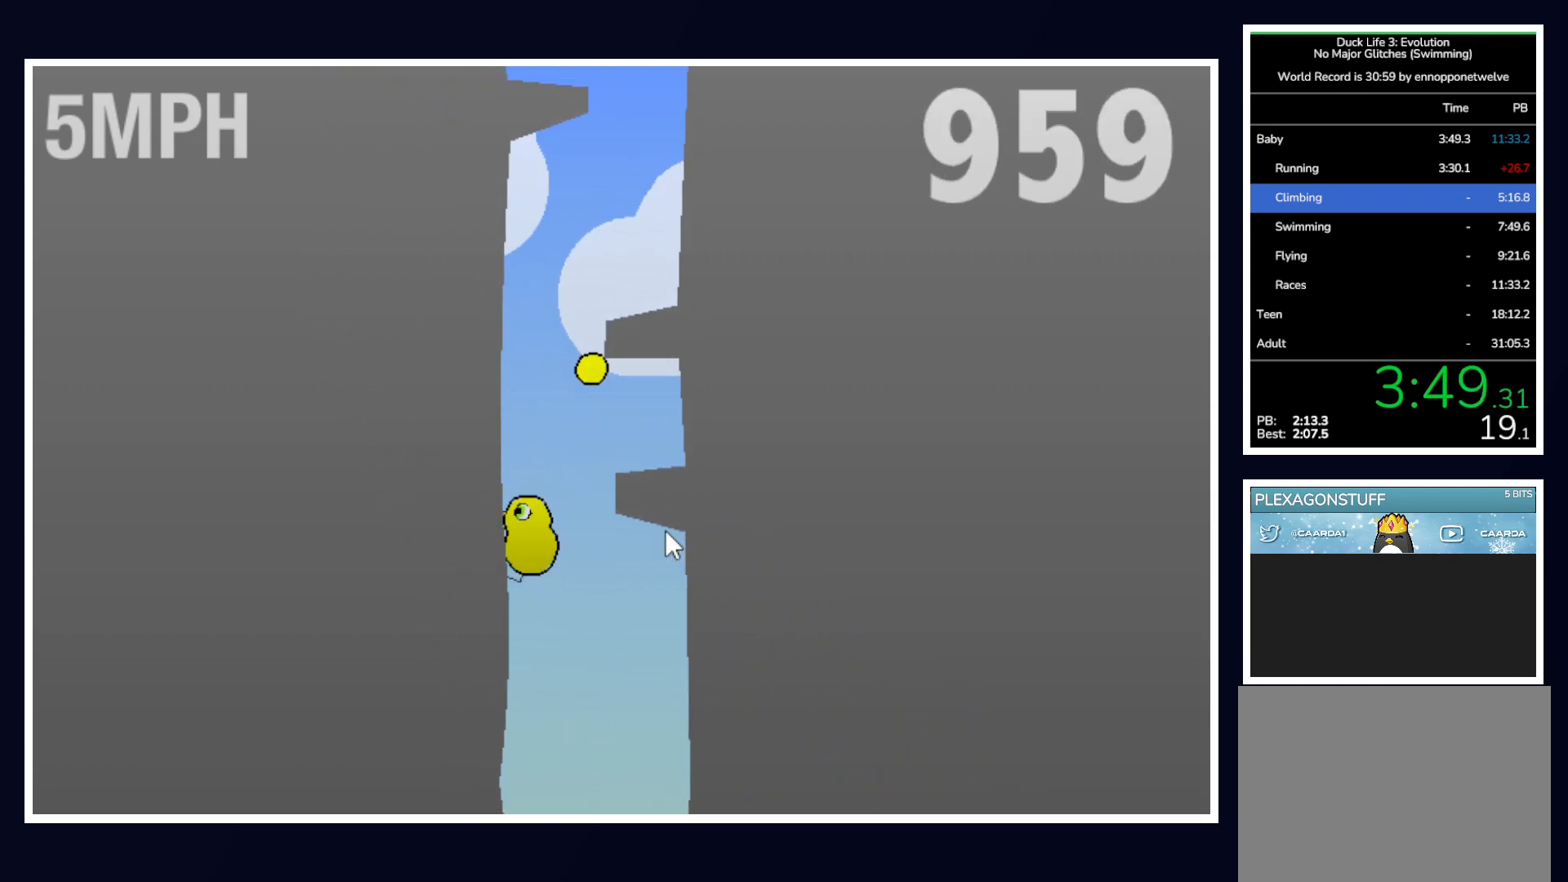
{"keys": [], "mouse": [], "events": []}